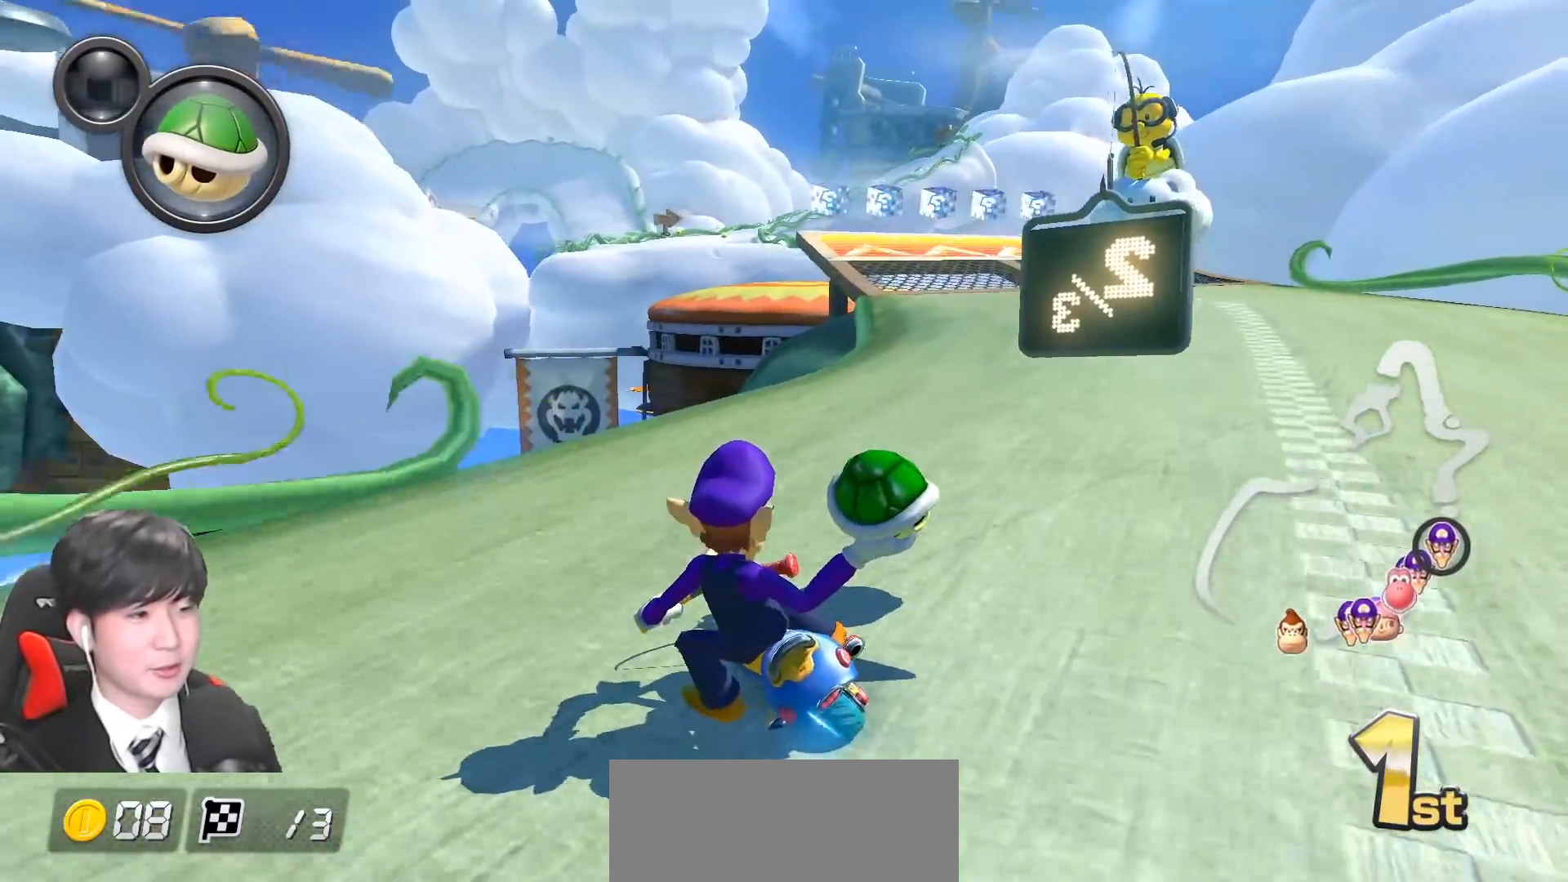
Gameplay with a controller (Nintendo layout); each line is a JSON object with the inputs held at the frame after it. "events" lists button and stick changes between this image and that frame as [ms after this image, input, new state], when the widget could be followed in between. Not read: DPAD_DOWN DPAD_LEFT DPAD_RIGHT L2 L3 R2 R3 right_stick.
{"buttons": ["A", "R1"], "left_stick": "right", "events": []}
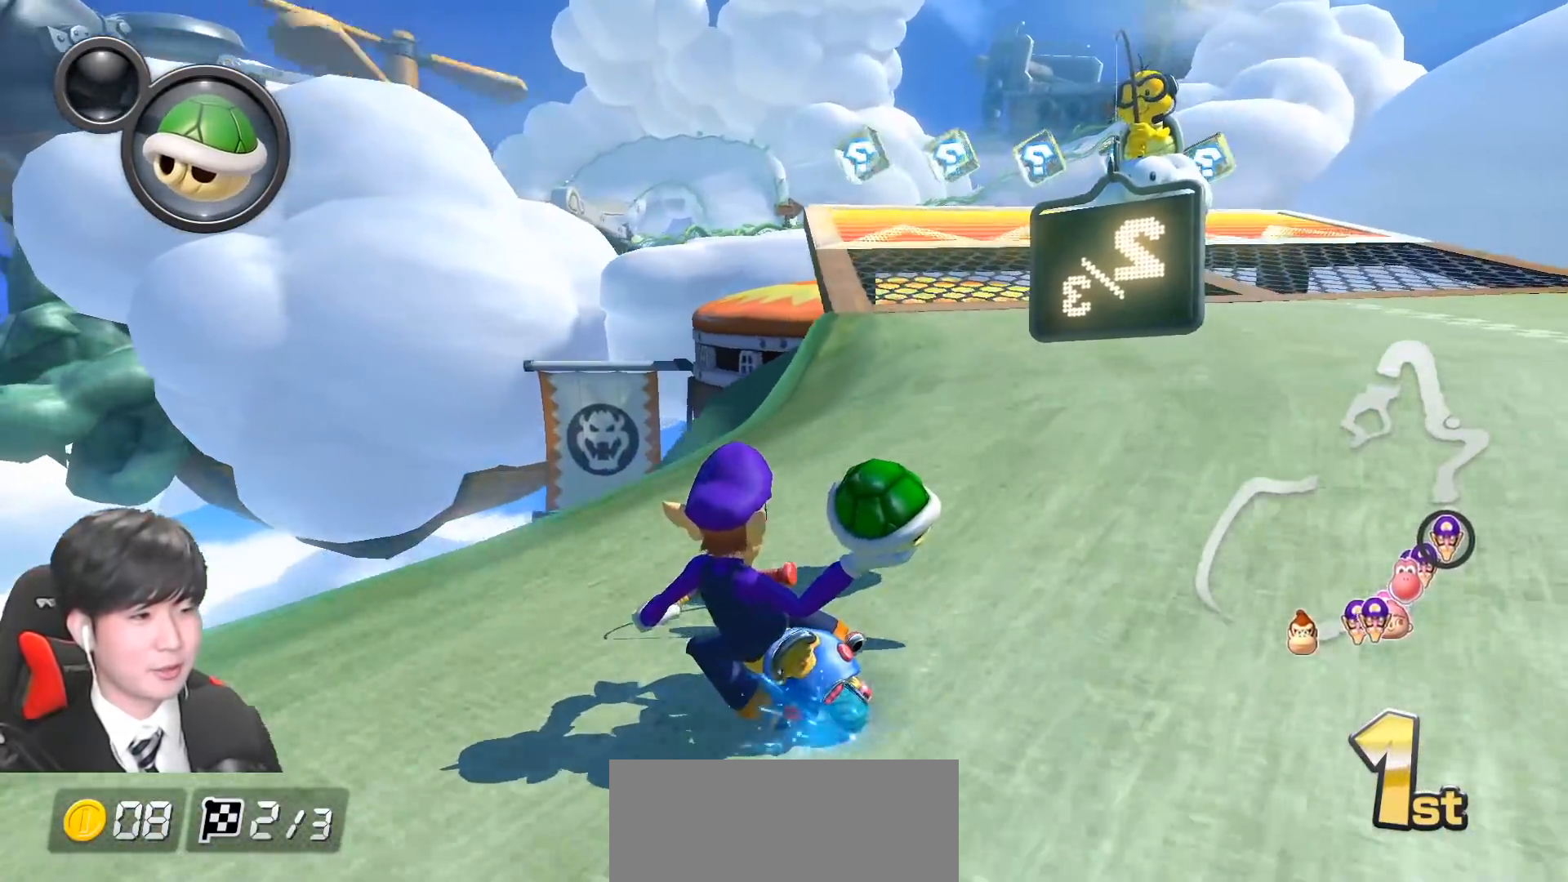
{"buttons": ["A", "R1"], "left_stick": "up-right", "events": [[33, "R1", "up"], [100, "R1", "down"], [283, "left_stick", "up-right"]]}
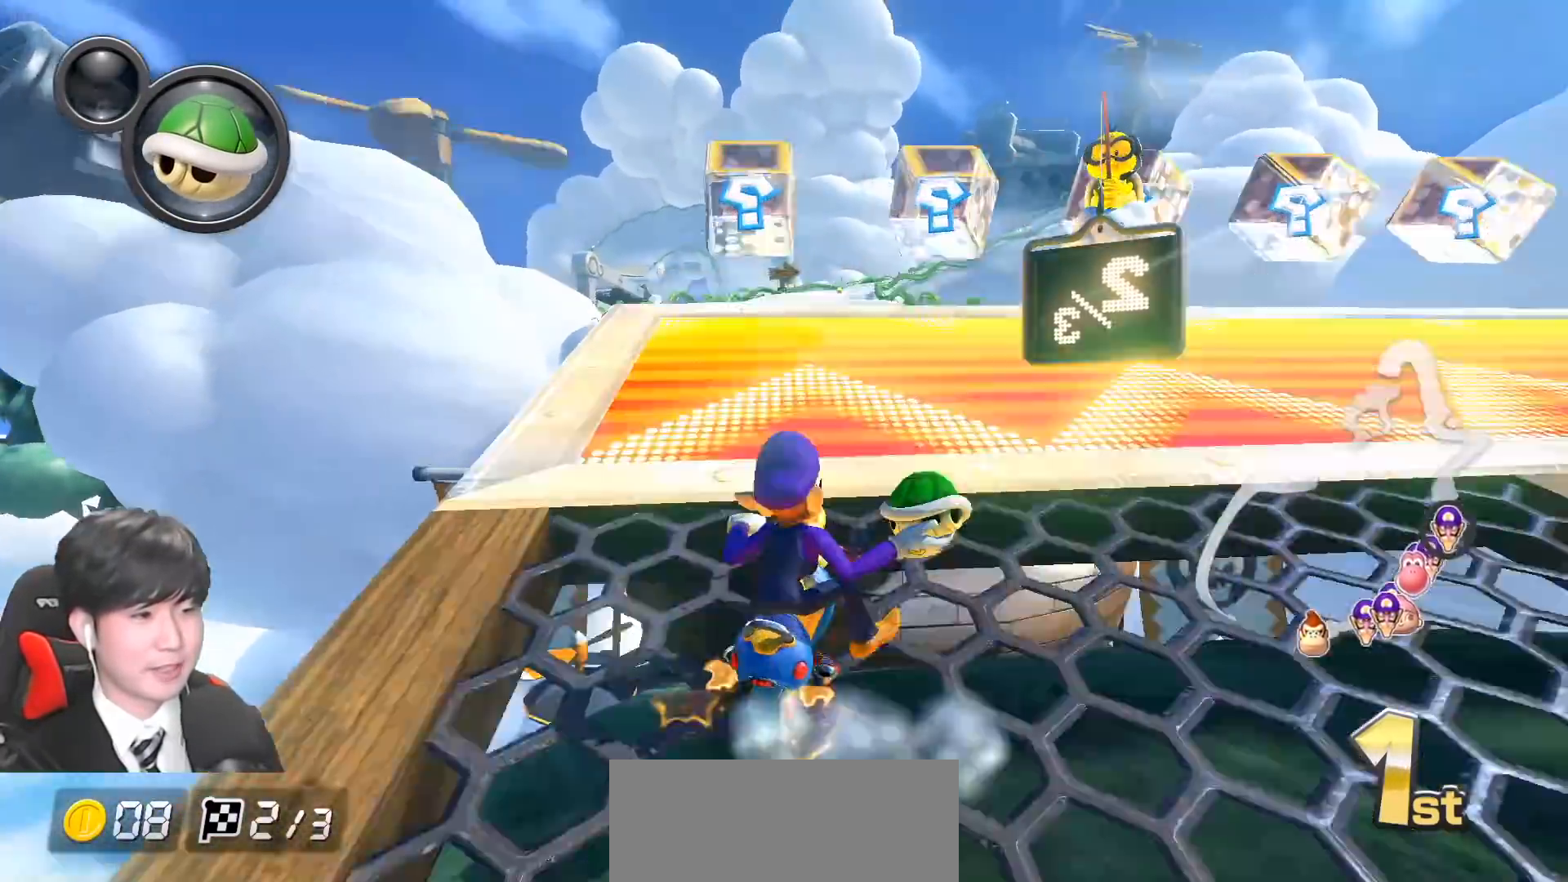
{"buttons": ["A", "R1"], "left_stick": "up-right", "events": []}
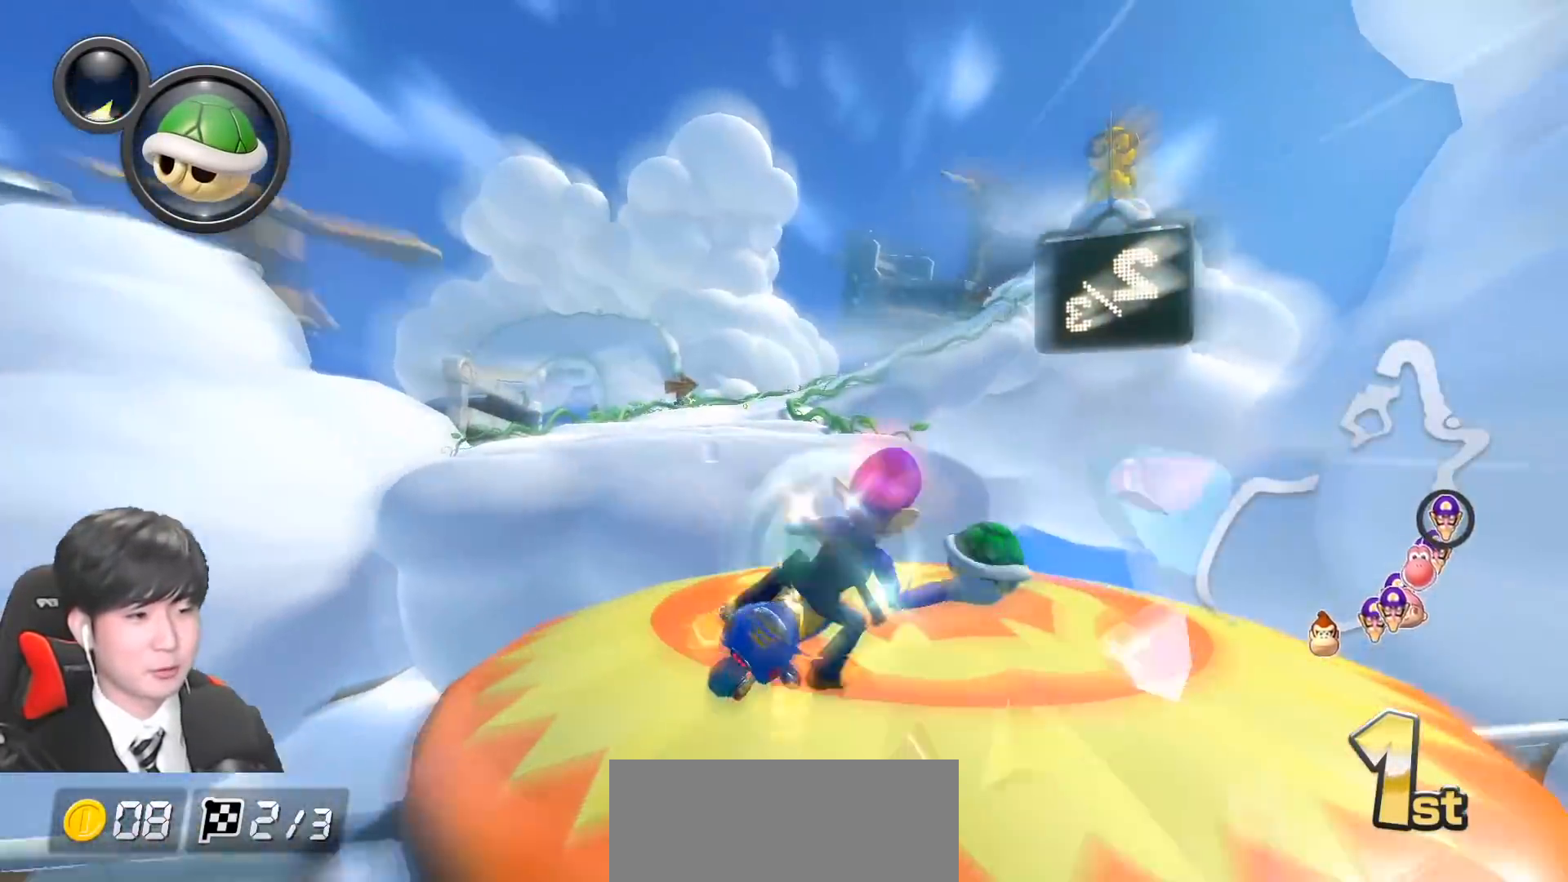
{"buttons": ["A"], "left_stick": "left", "events": [[283, "R1", "up"], [283, "left_stick", "left"], [367, "R1", "down"], [500, "R1", "up"]]}
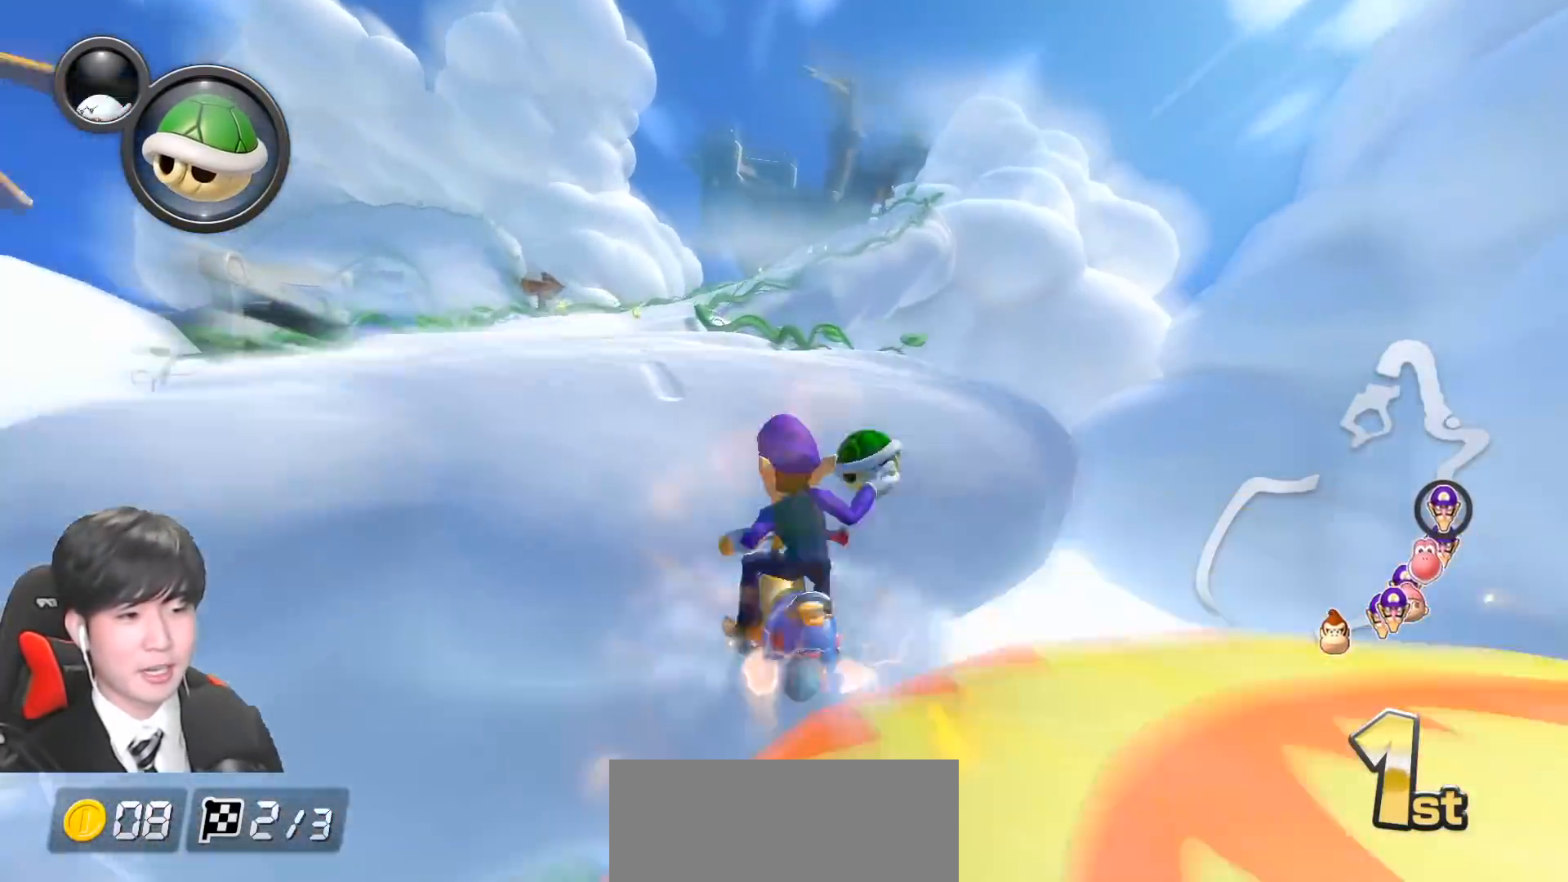
{"buttons": ["A"], "left_stick": "right", "events": [[300, "left_stick", "center"], [400, "left_stick", "right"]]}
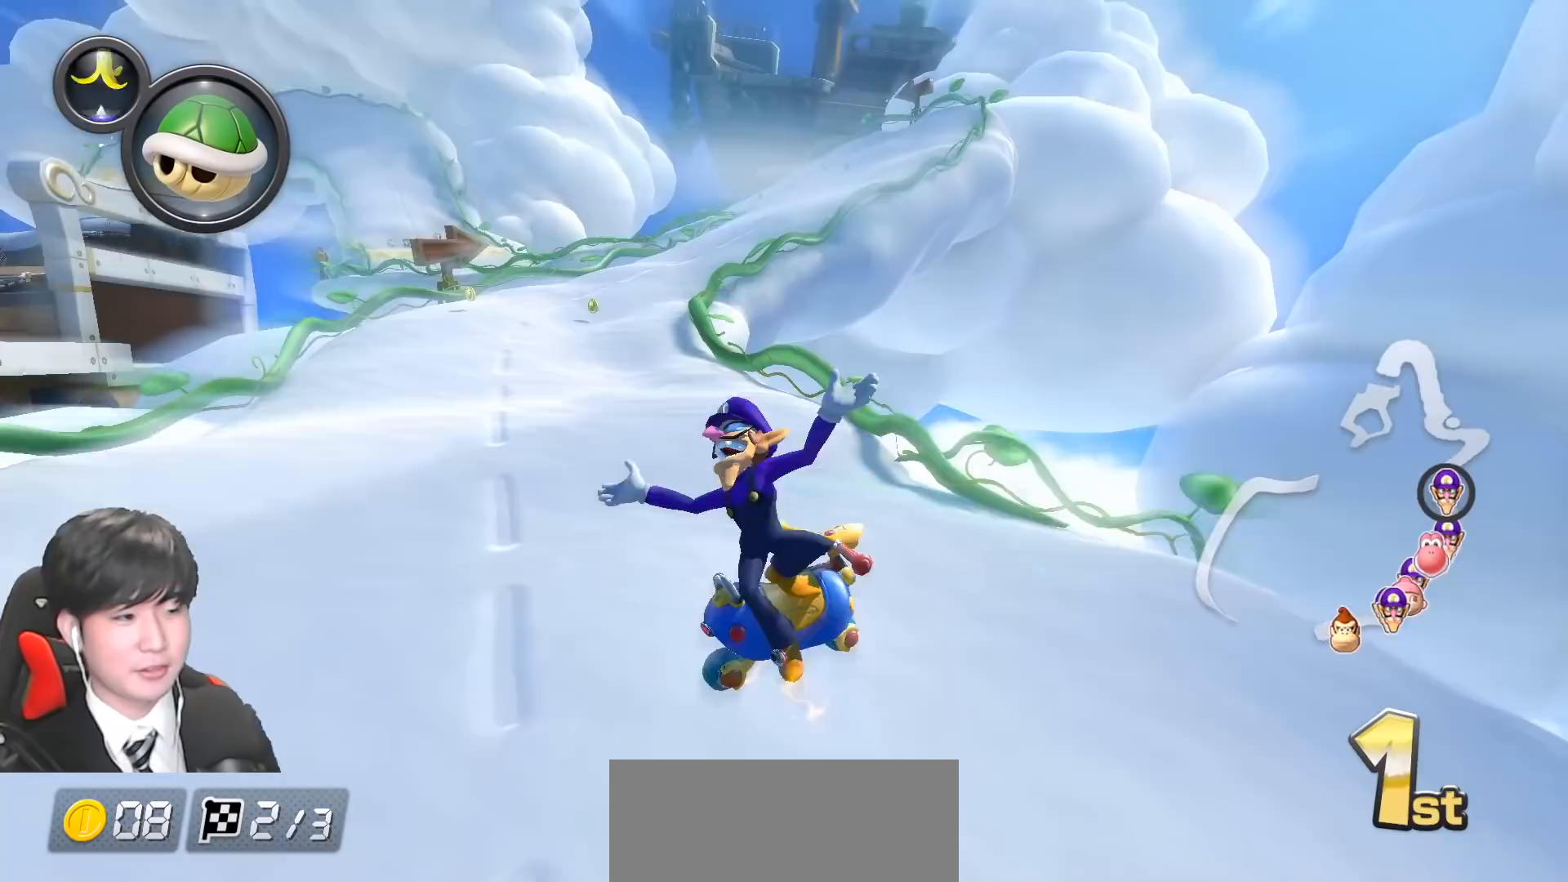
{"buttons": ["A", "R1"], "left_stick": "right", "events": [[17, "left_stick", "center"], [250, "R1", "down"], [417, "left_stick", "right"]]}
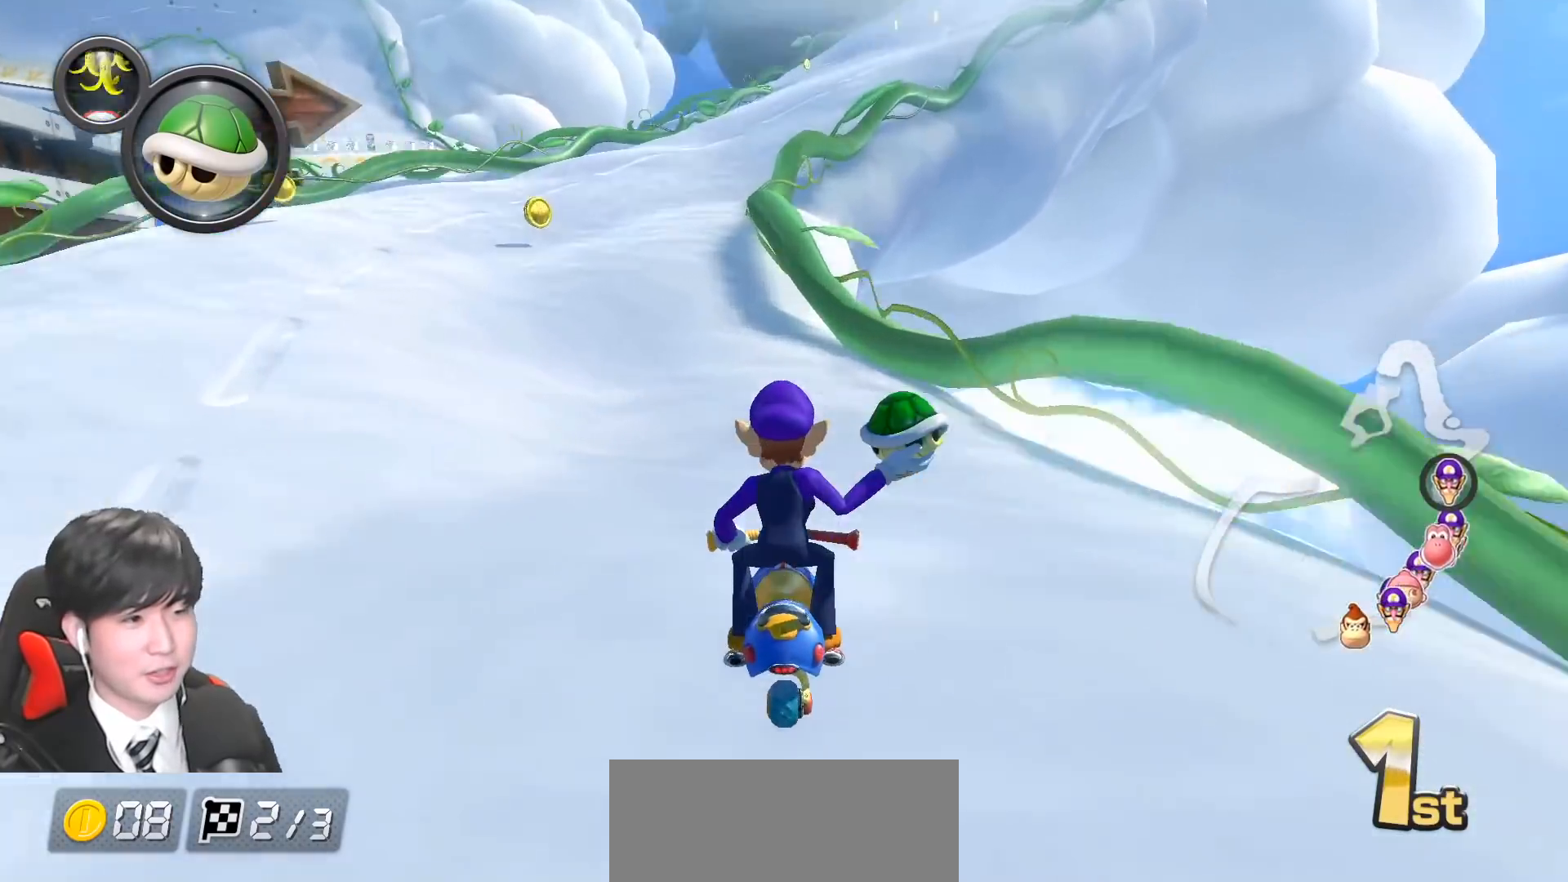
{"buttons": ["A", "R1"], "left_stick": "left", "events": [[100, "R1", "up"], [100, "left_stick", "center"], [167, "R1", "down"], [333, "left_stick", "left"]]}
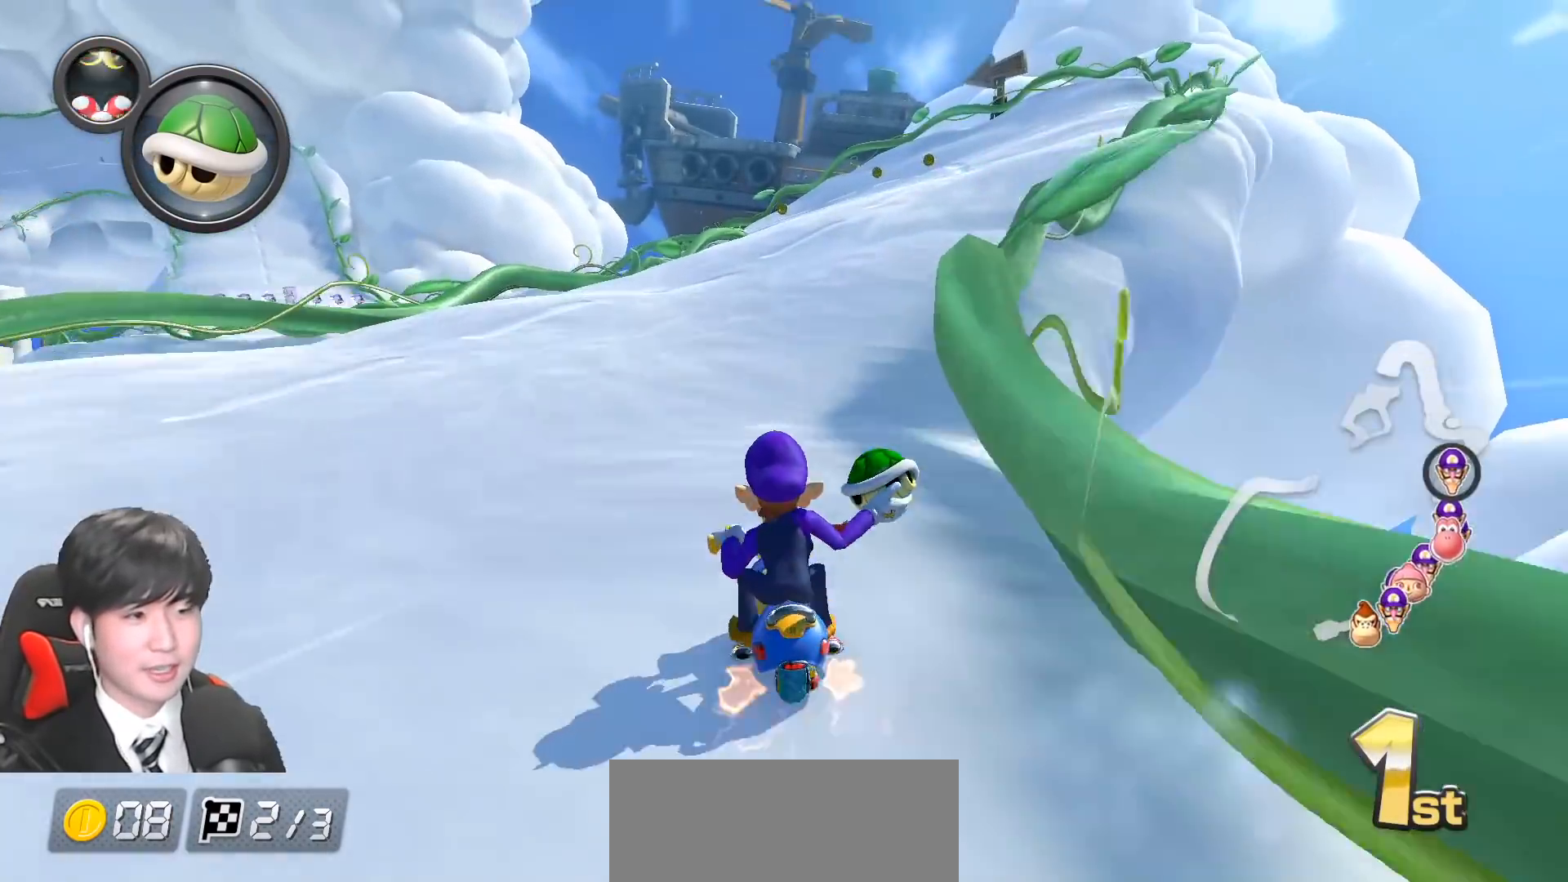
{"buttons": ["A", "R1"], "left_stick": "right", "events": [[67, "left_stick", "center"], [300, "left_stick", "right"]]}
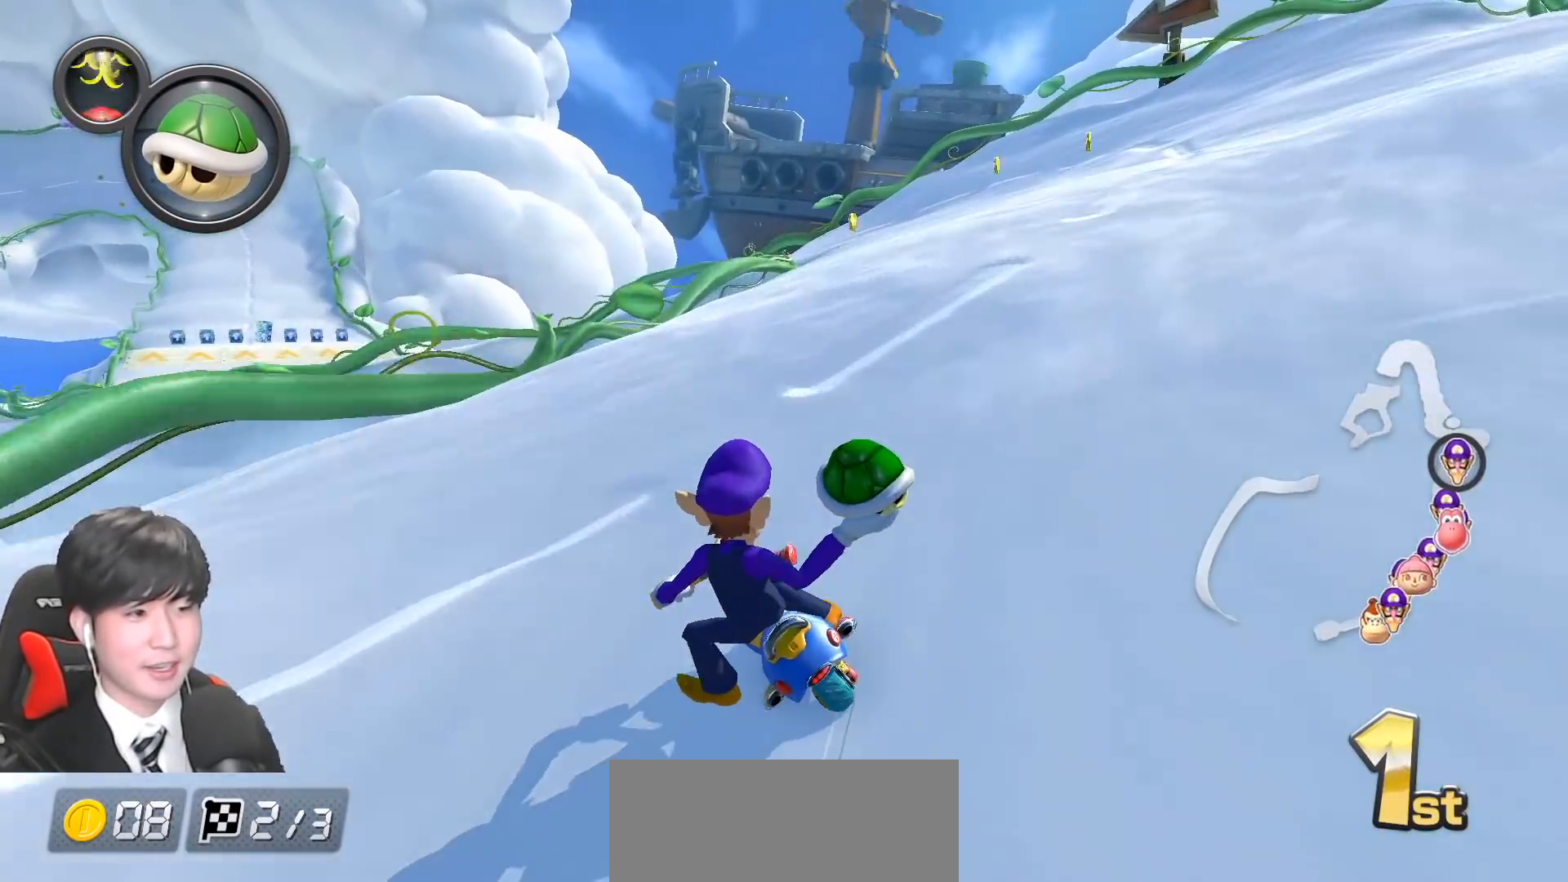
{"buttons": ["A", "R1"], "left_stick": "right", "events": []}
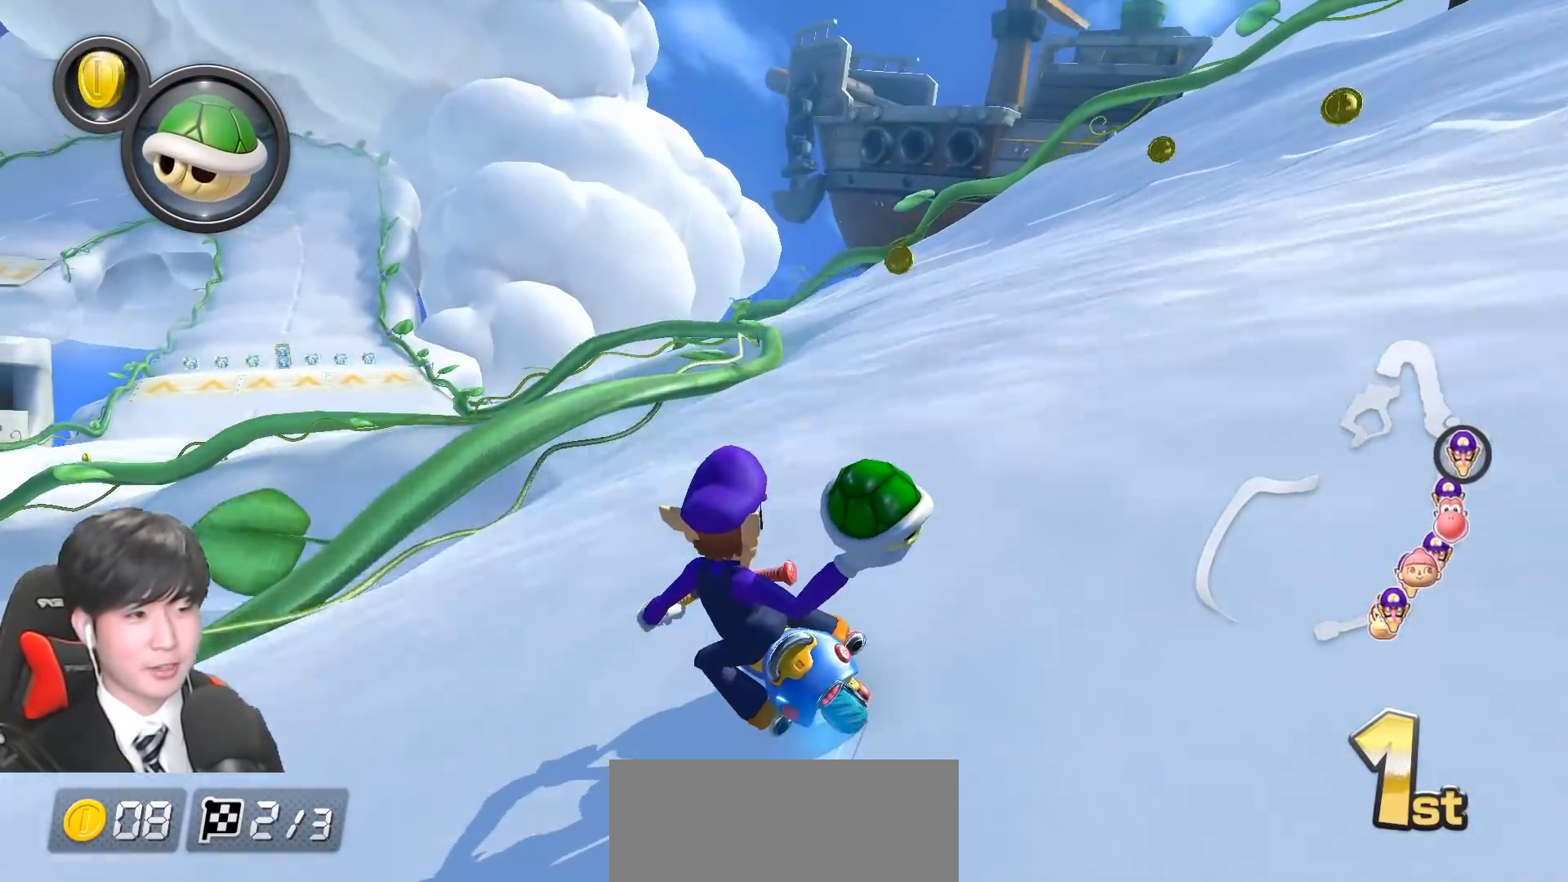
{"buttons": ["A", "R1"], "left_stick": "left", "events": [[117, "left_stick", "center"], [233, "left_stick", "left"], [350, "left_stick", "center"], [467, "left_stick", "left"]]}
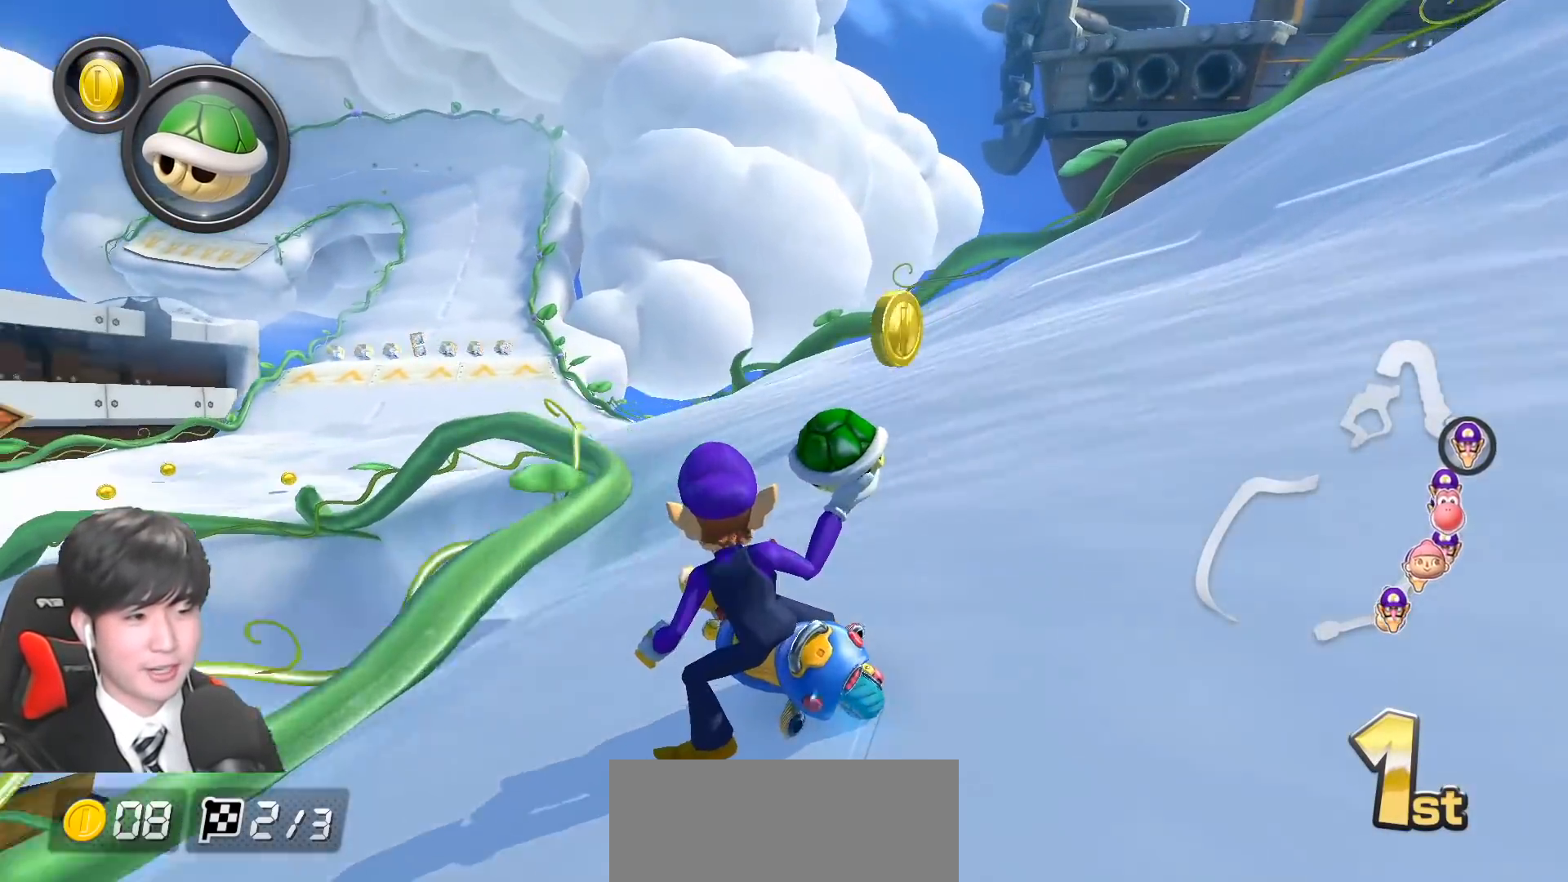
{"buttons": ["A", "R1"], "left_stick": "right", "events": [[233, "left_stick", "center"], [367, "left_stick", "right"]]}
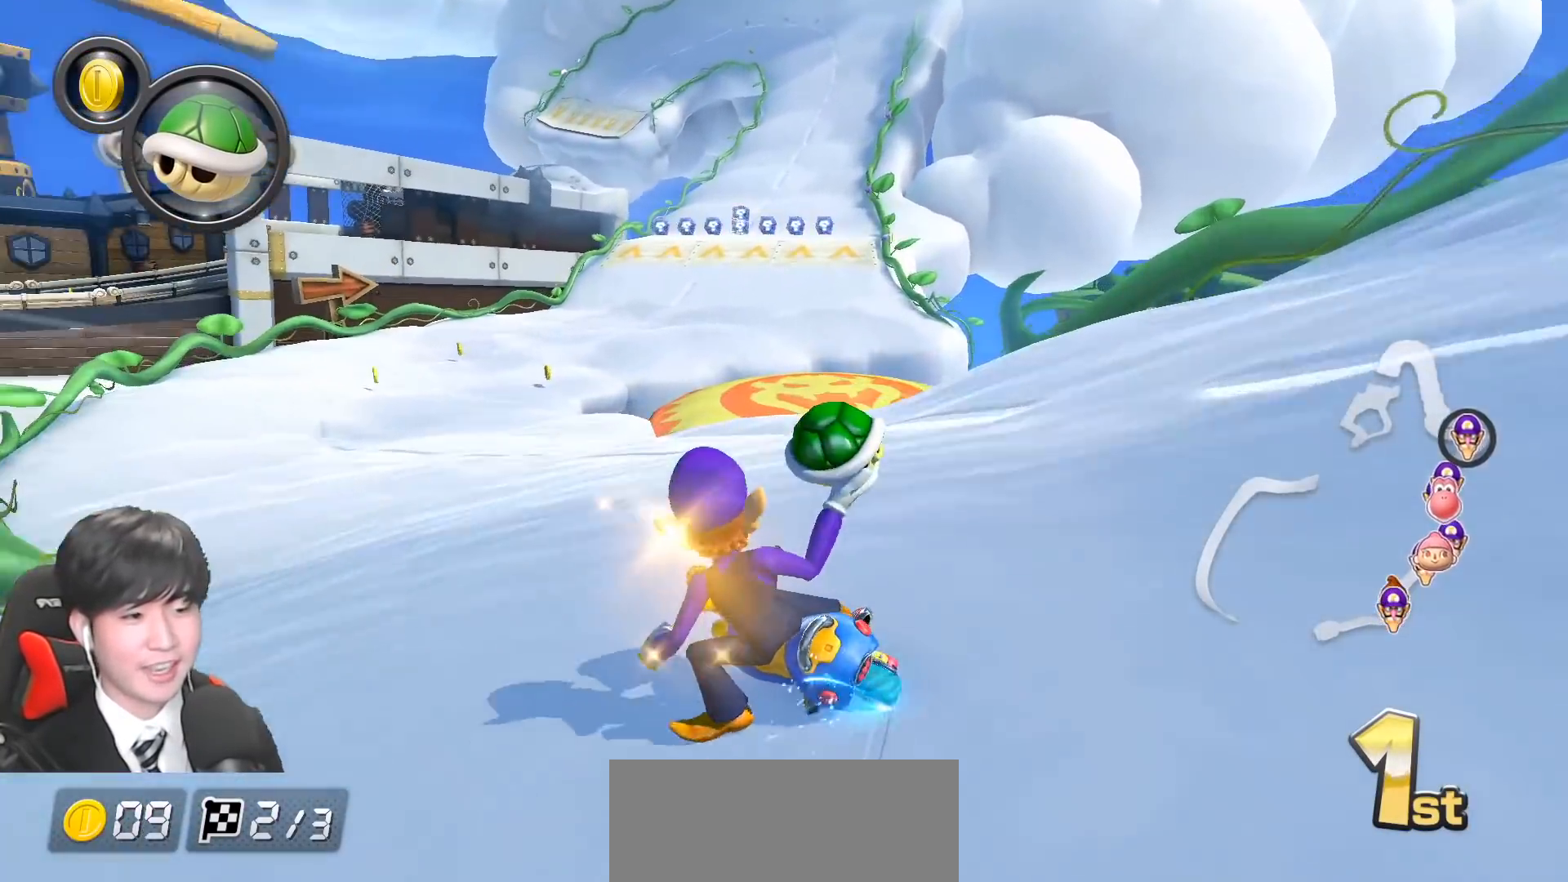
{"buttons": ["A", "L1", "R1"], "left_stick": "down", "events": [[67, "R1", "up"], [150, "R1", "down"], [383, "left_stick", "down"], [450, "L1", "down"]]}
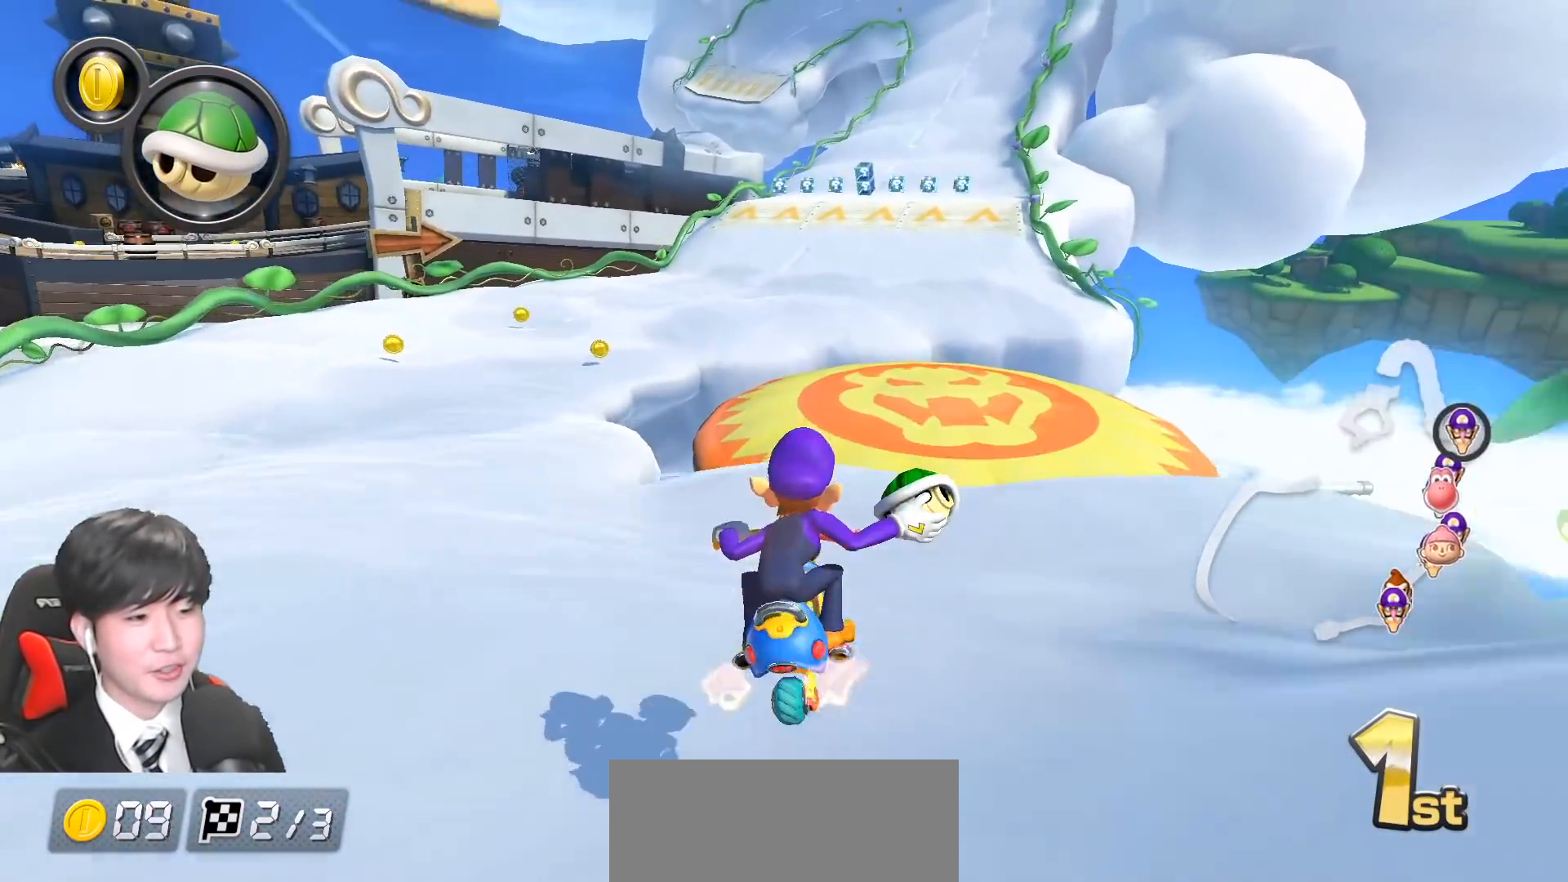
{"buttons": ["A"], "left_stick": "center", "events": [[83, "L1", "up"], [133, "R1", "up"], [133, "left_stick", "center"], [267, "R1", "down"], [467, "R1", "up"]]}
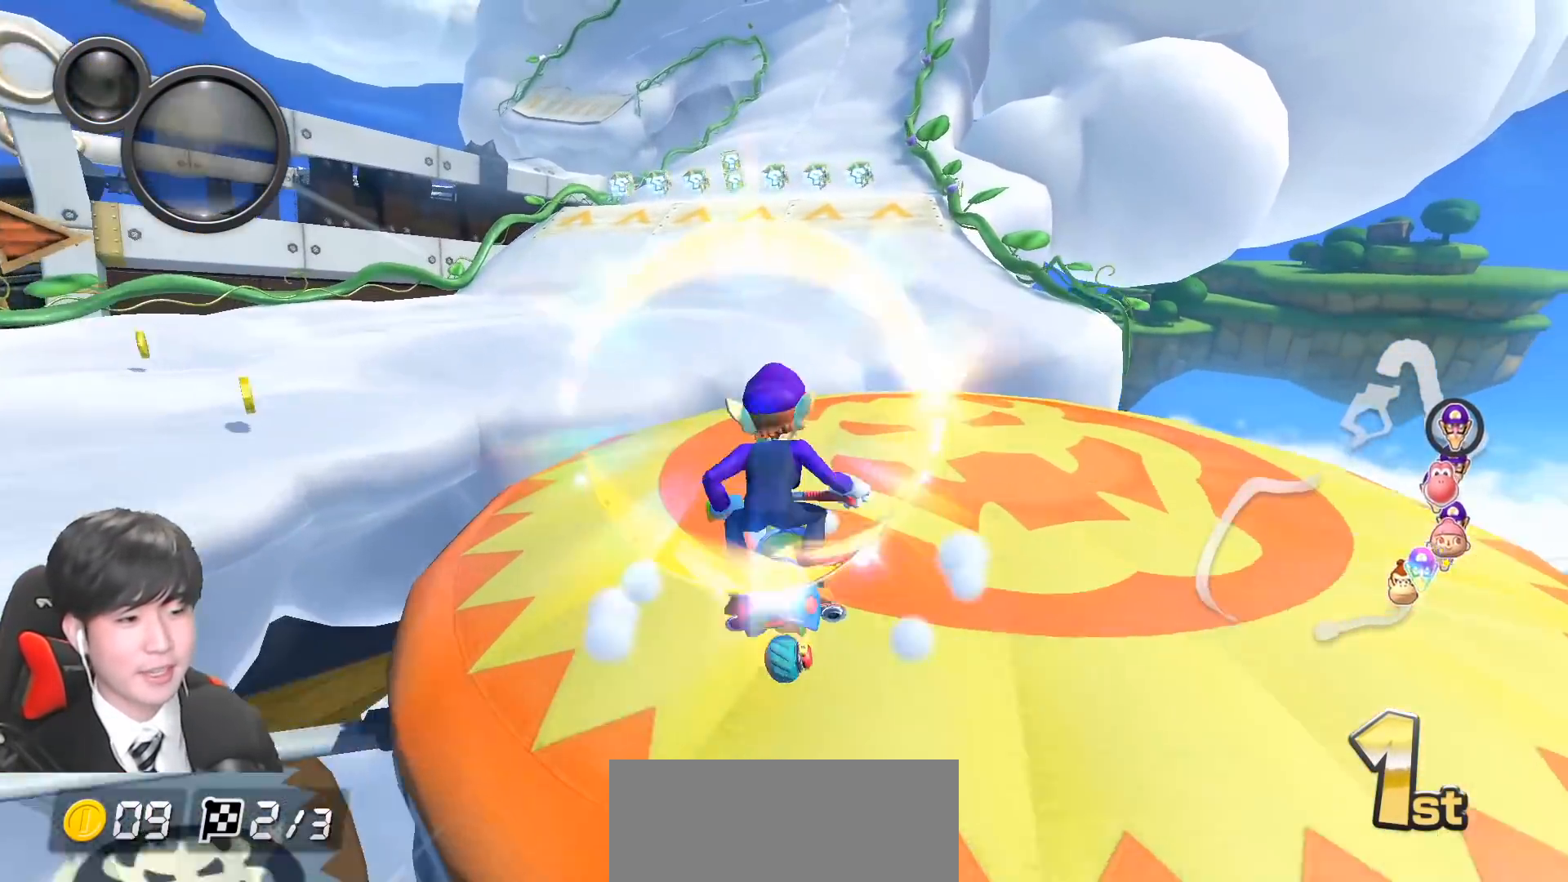
{"buttons": ["A", "R1"], "left_stick": "left", "events": [[250, "left_stick", "right"], [300, "R1", "down"], [400, "left_stick", "left"]]}
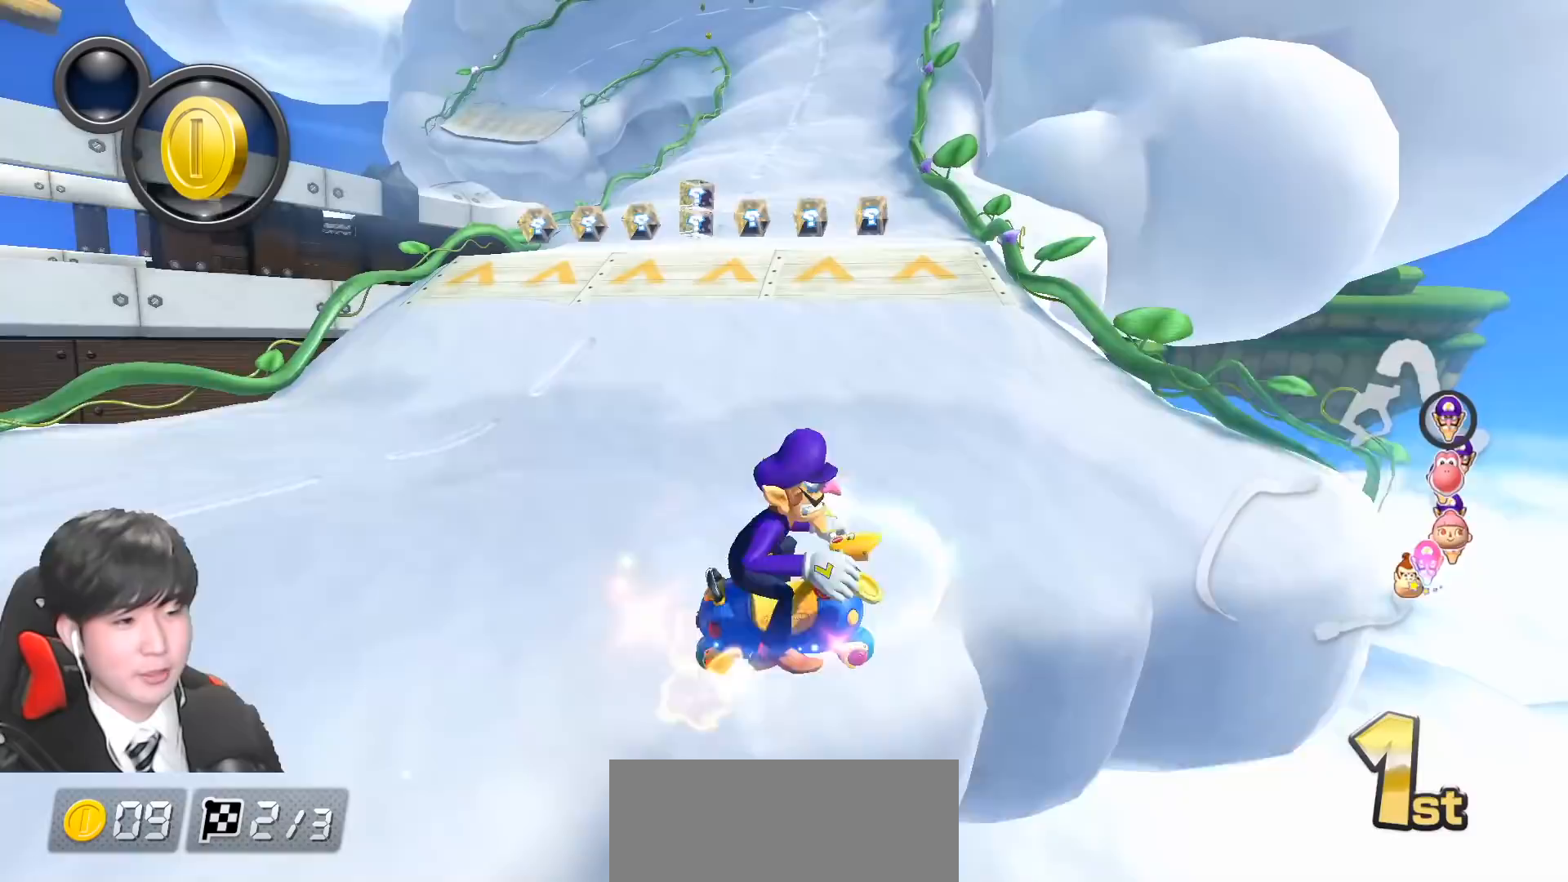
{"buttons": ["A"], "left_stick": "center", "events": [[83, "left_stick", "center"], [117, "R1", "up"], [233, "left_stick", "right"], [367, "left_stick", "center"]]}
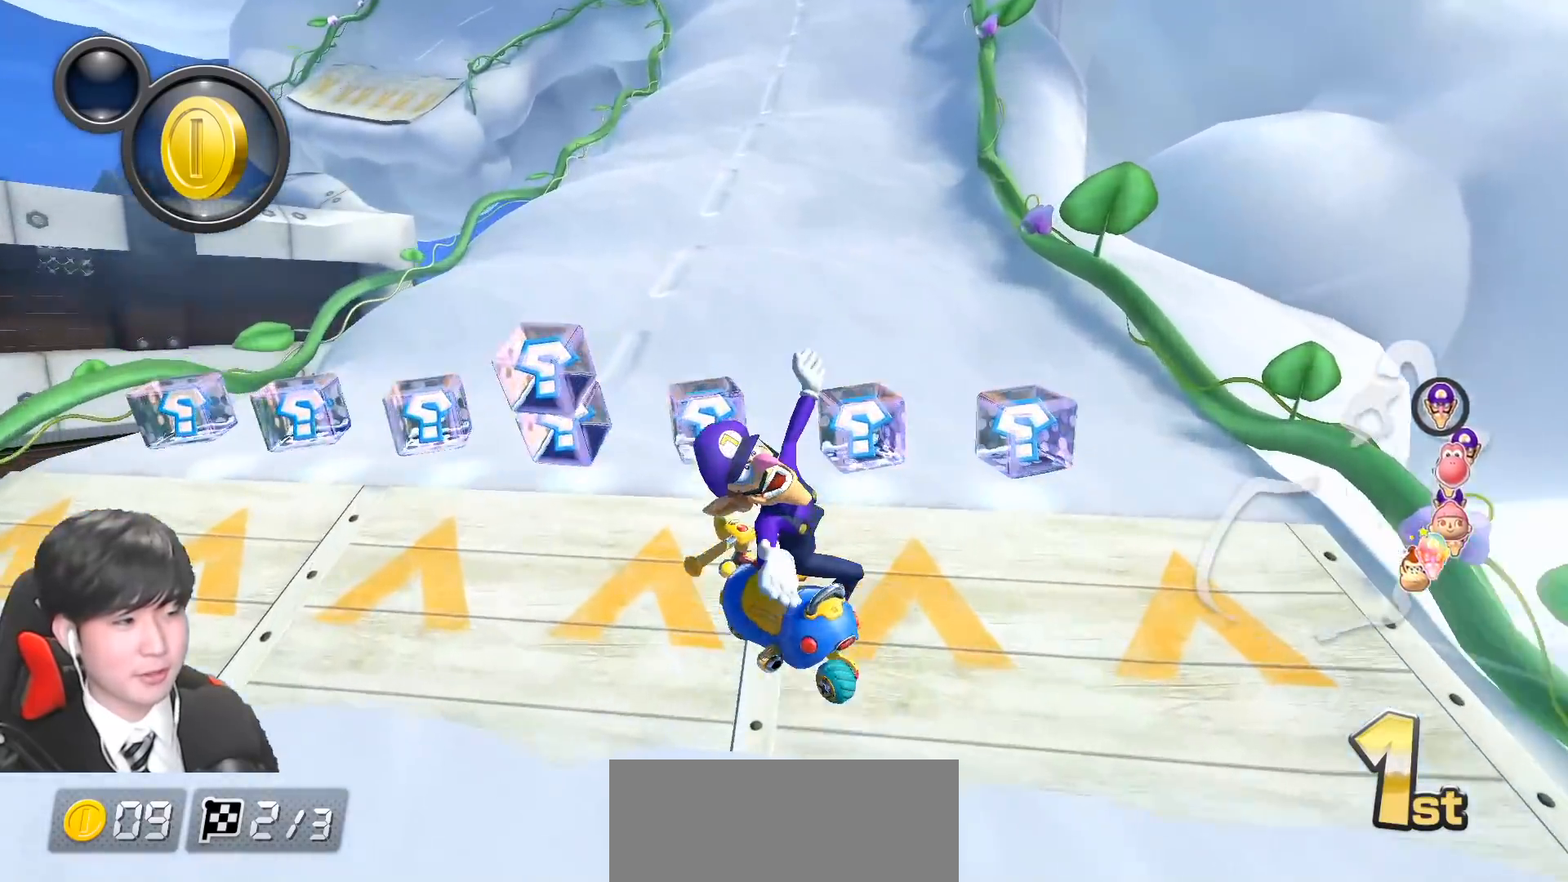
{"buttons": ["A", "R1"], "left_stick": "center", "events": [[417, "R1", "down"]]}
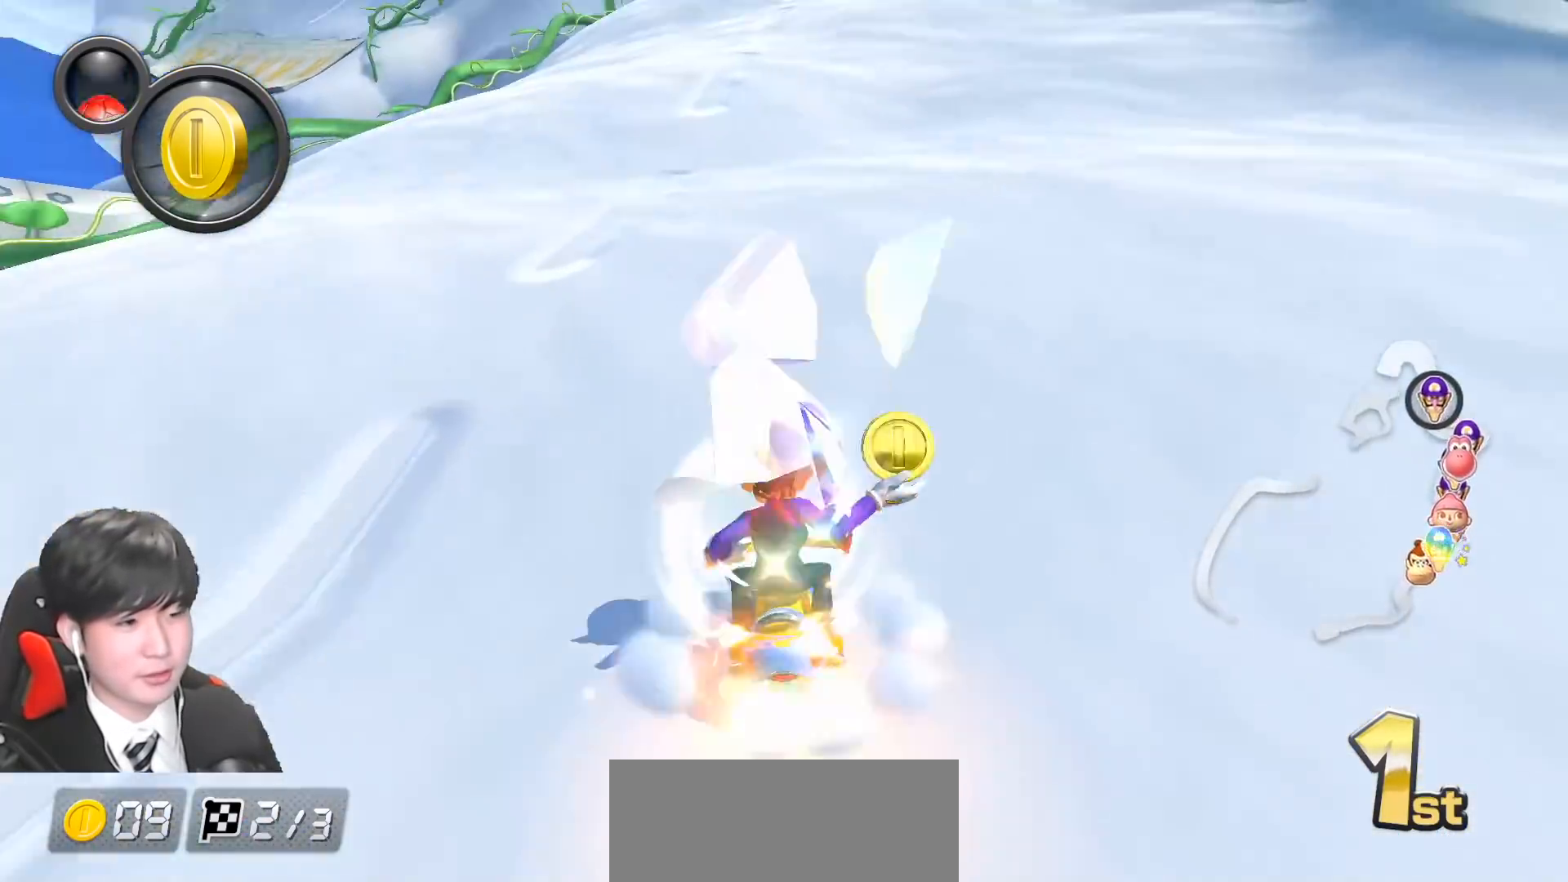
{"buttons": ["A", "R1"], "left_stick": "up-left", "events": [[33, "left_stick", "up-left"]]}
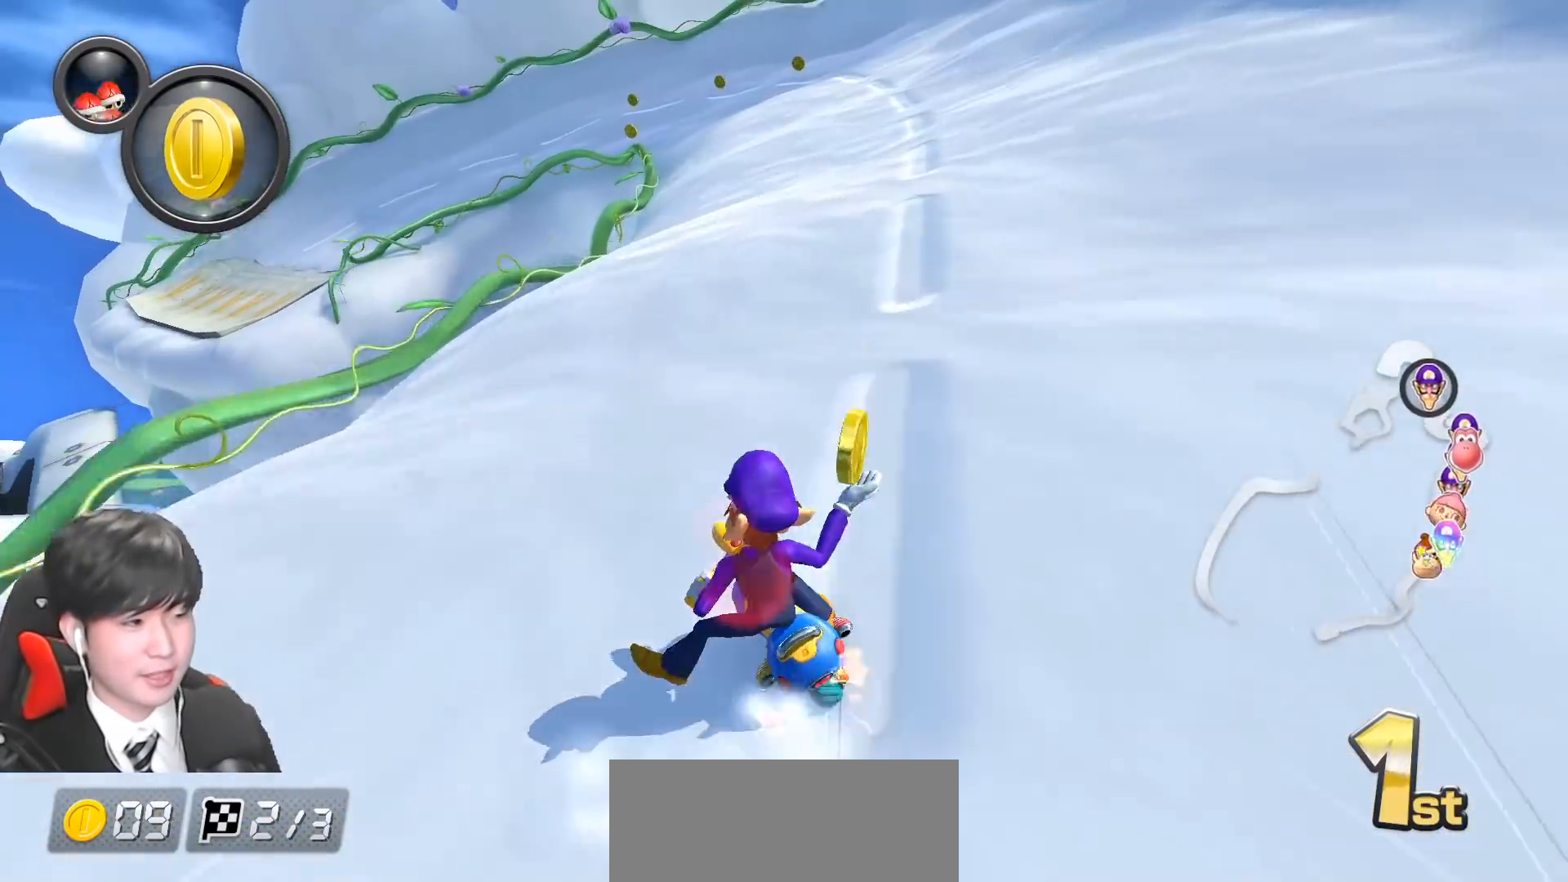
{"buttons": ["A", "R1"], "left_stick": "right", "events": [[33, "left_stick", "right"]]}
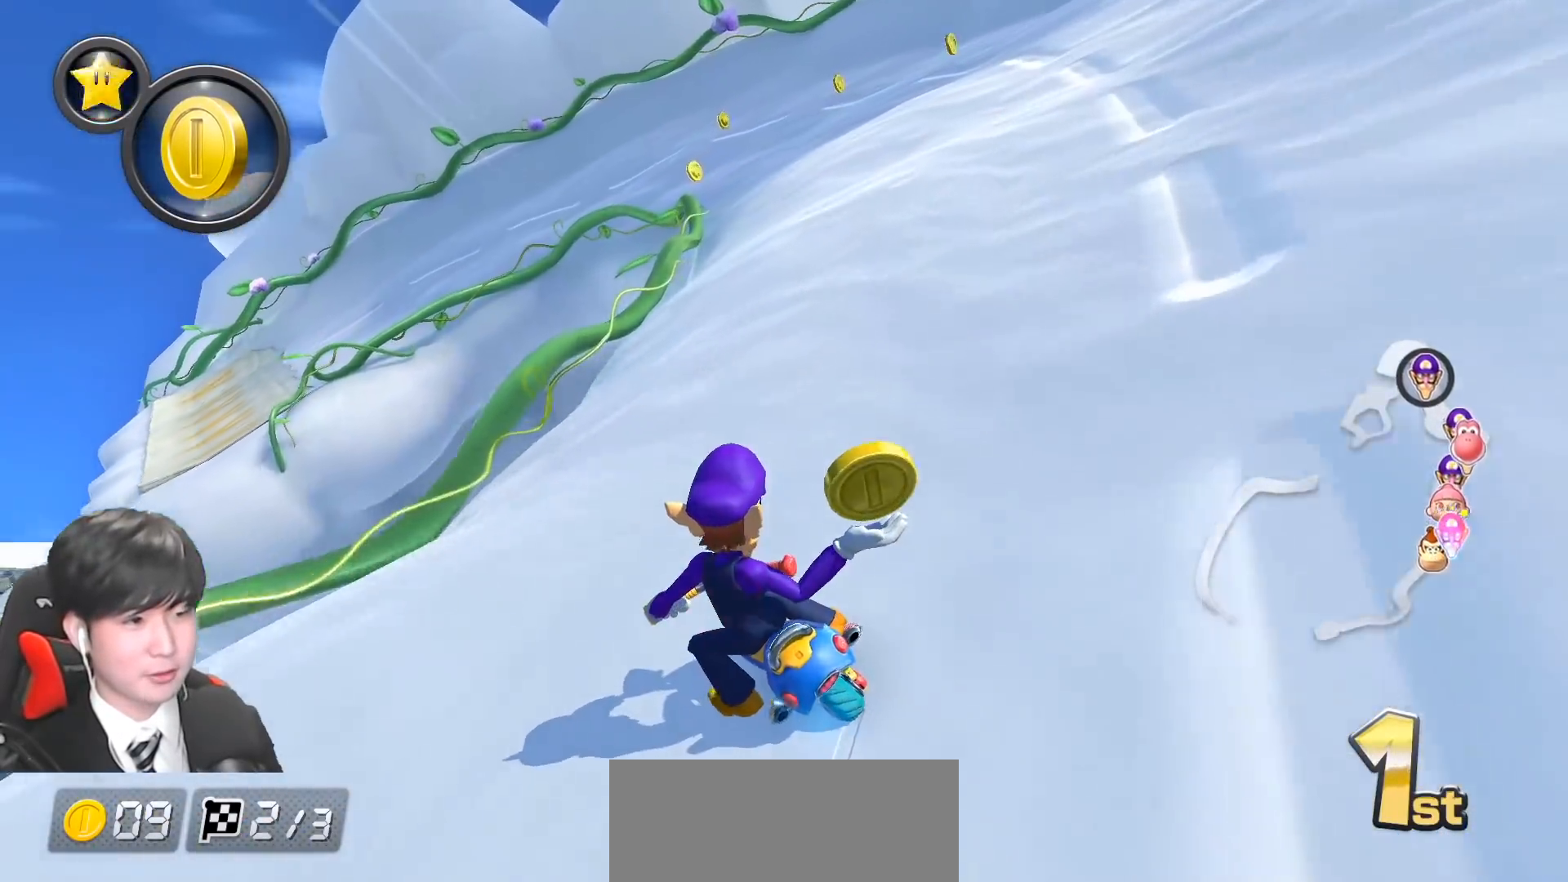
{"buttons": ["A", "R1"], "left_stick": "left", "events": [[467, "left_stick", "left"]]}
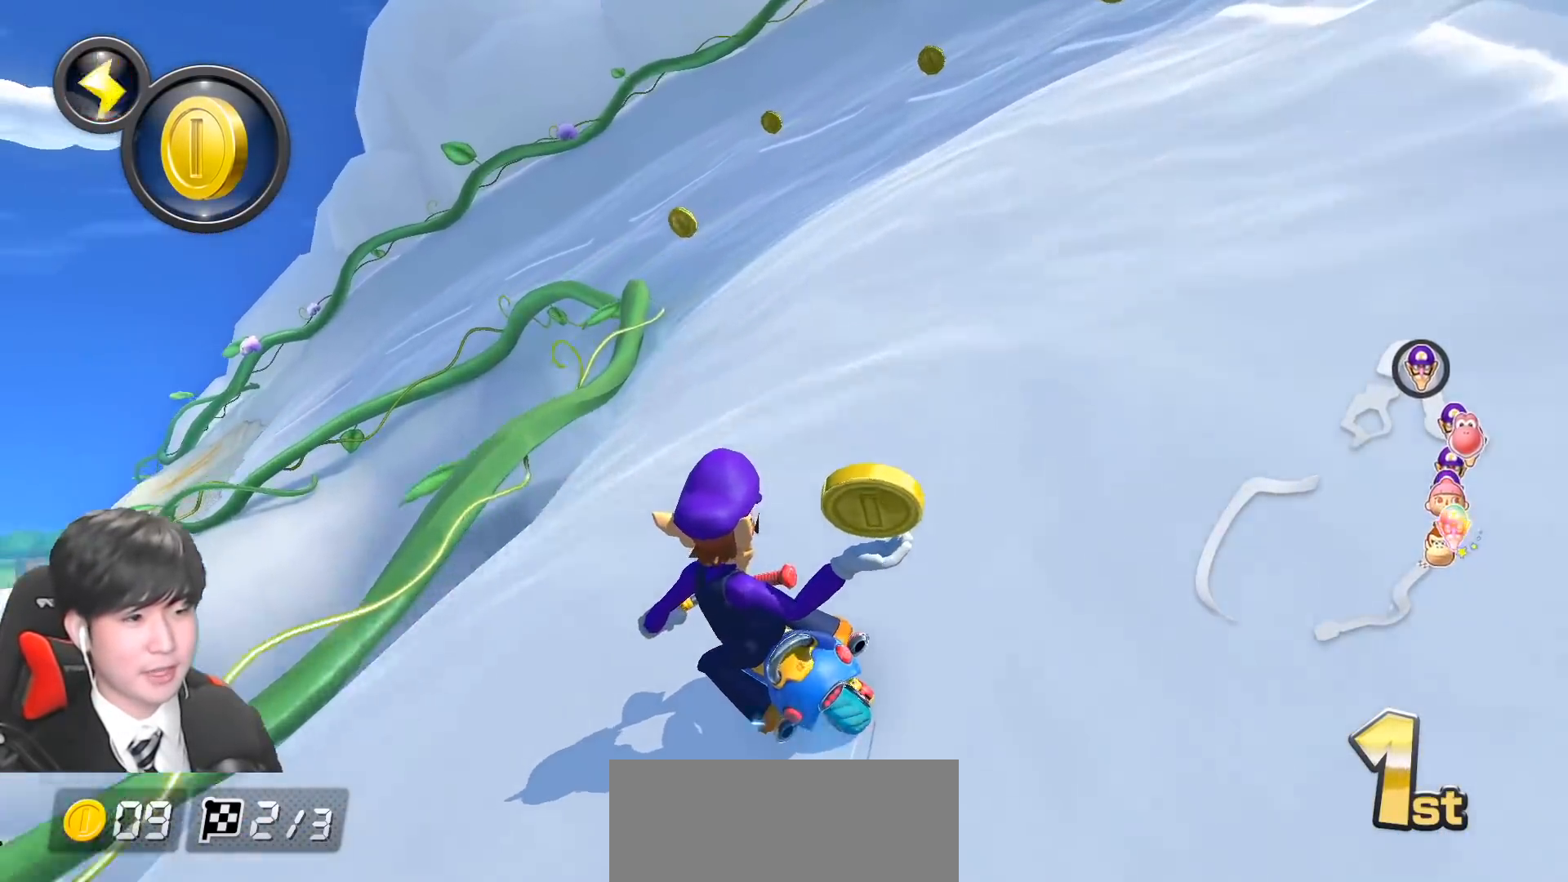
{"buttons": ["A", "R1"], "left_stick": "left", "events": []}
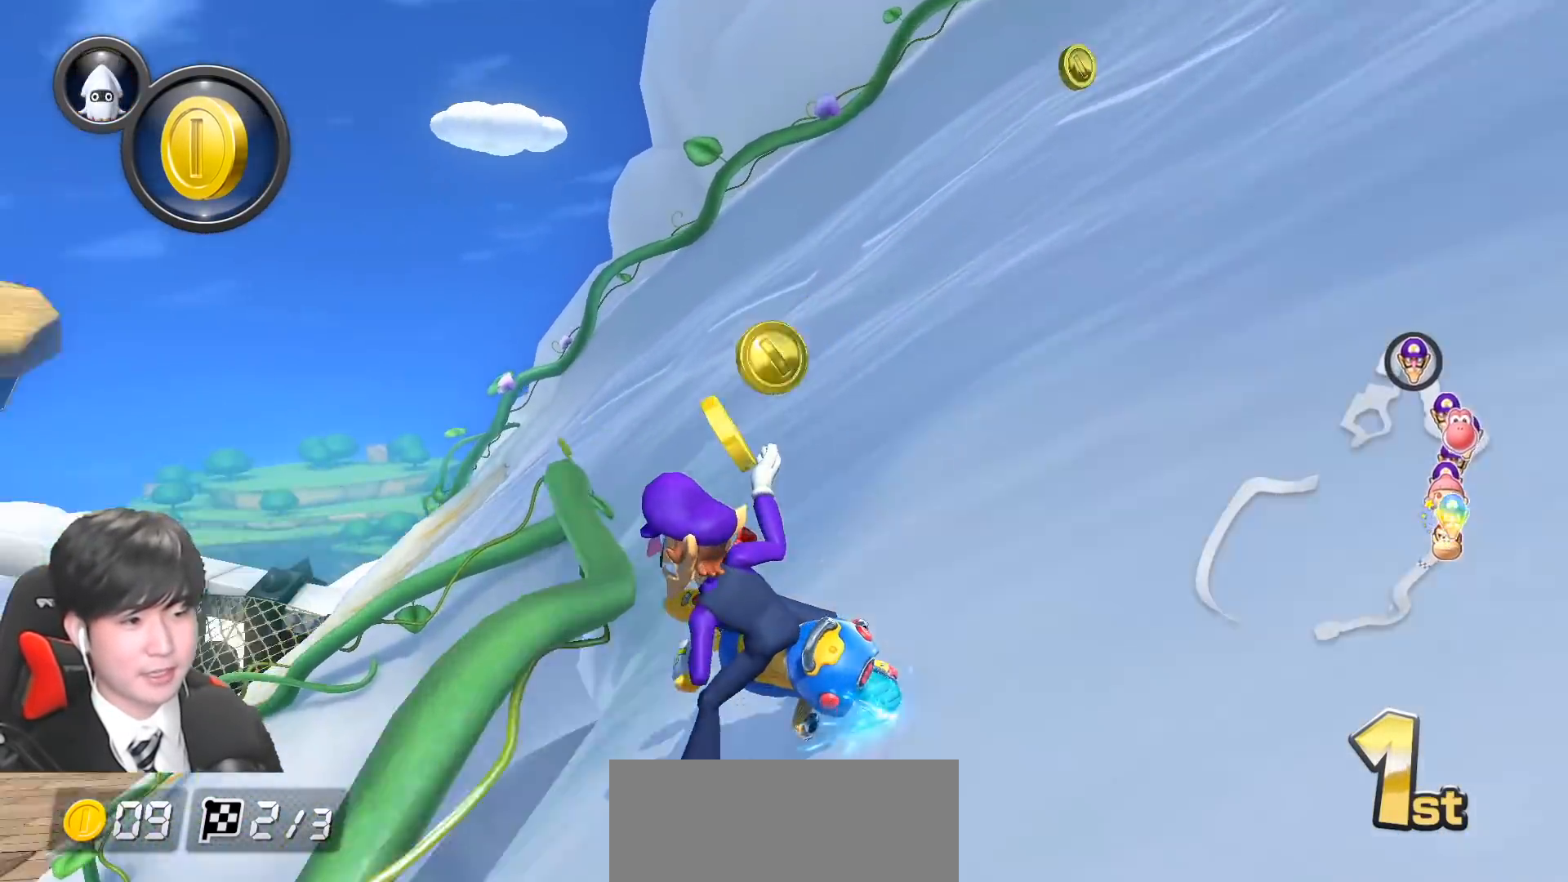
{"buttons": ["A", "R1"], "left_stick": "left", "events": []}
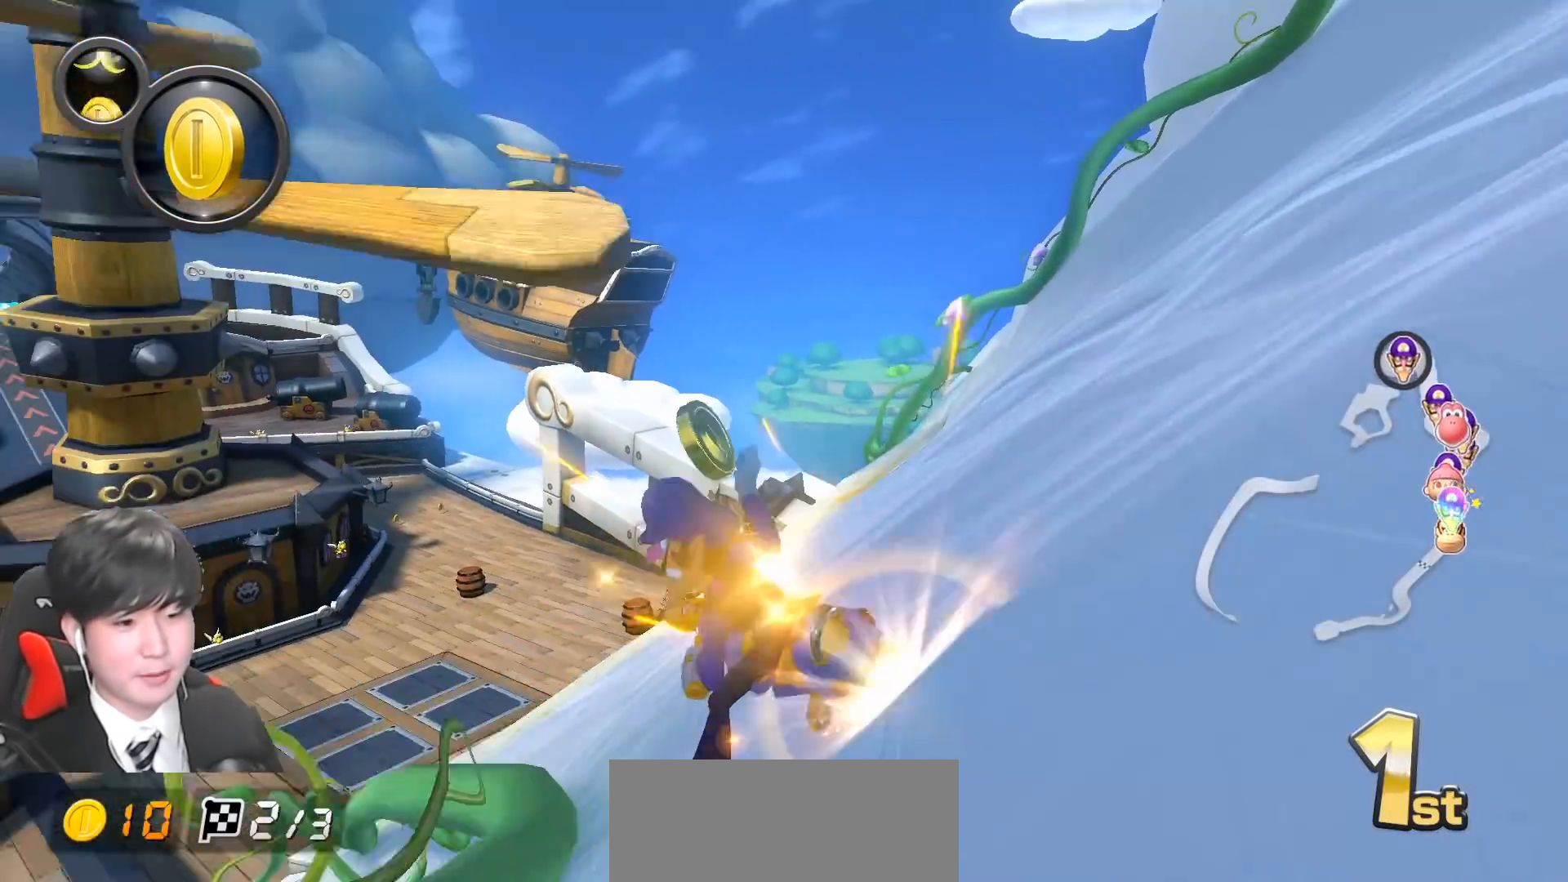
{"buttons": ["A", "R1"], "left_stick": "left", "events": [[167, "left_stick", "center"], [250, "R1", "up"], [317, "R1", "down"], [383, "left_stick", "left"]]}
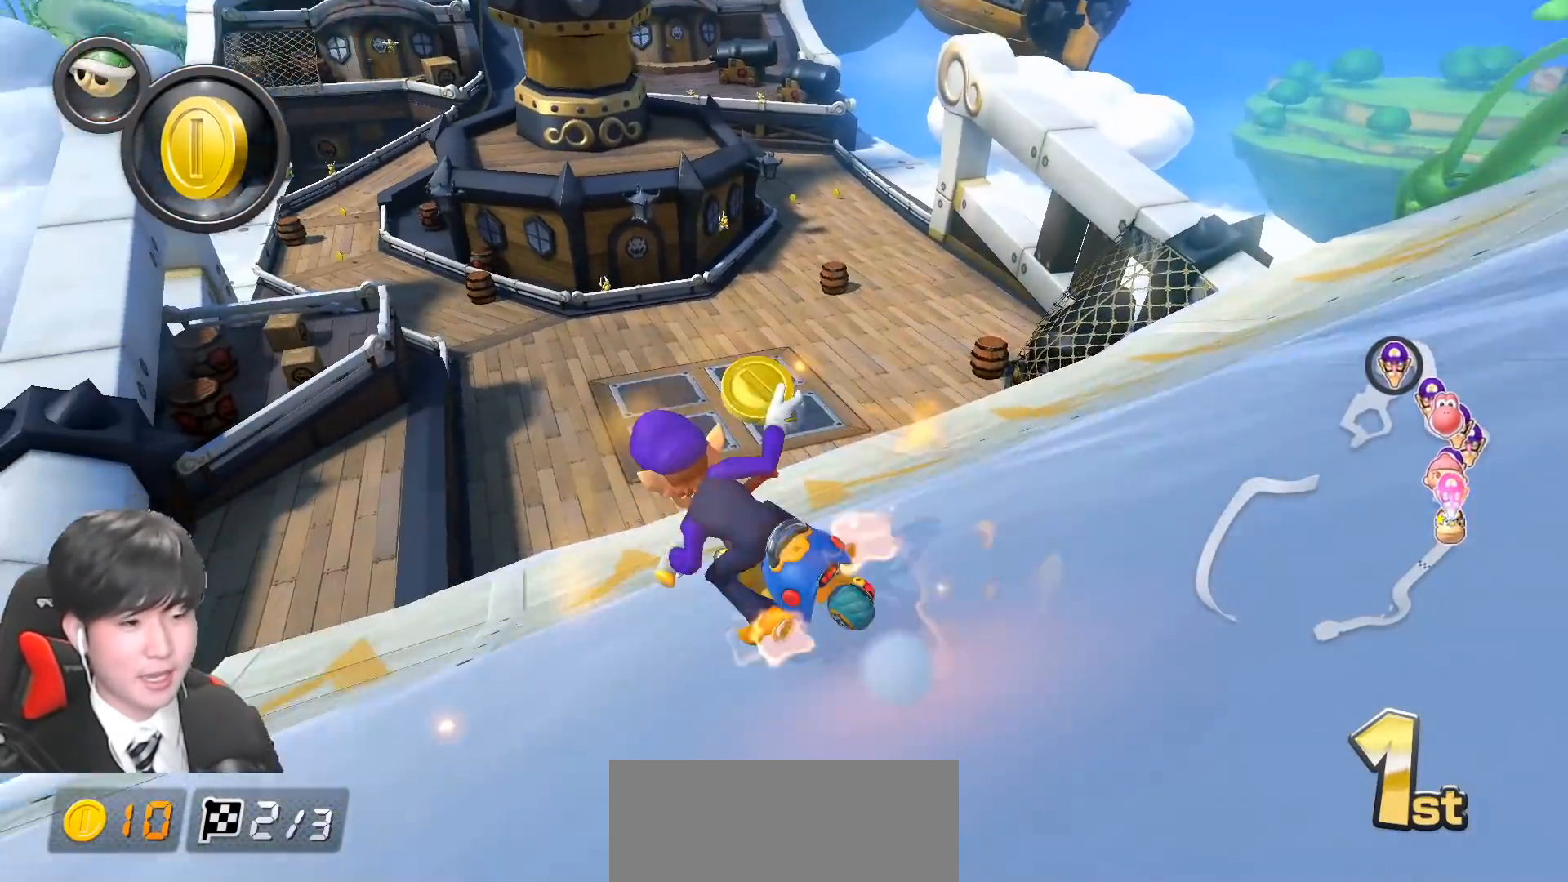
{"buttons": ["A"], "left_stick": "right", "events": [[50, "R1", "up"], [50, "left_stick", "center"], [283, "R1", "down"], [350, "left_stick", "right"], [417, "R1", "up"]]}
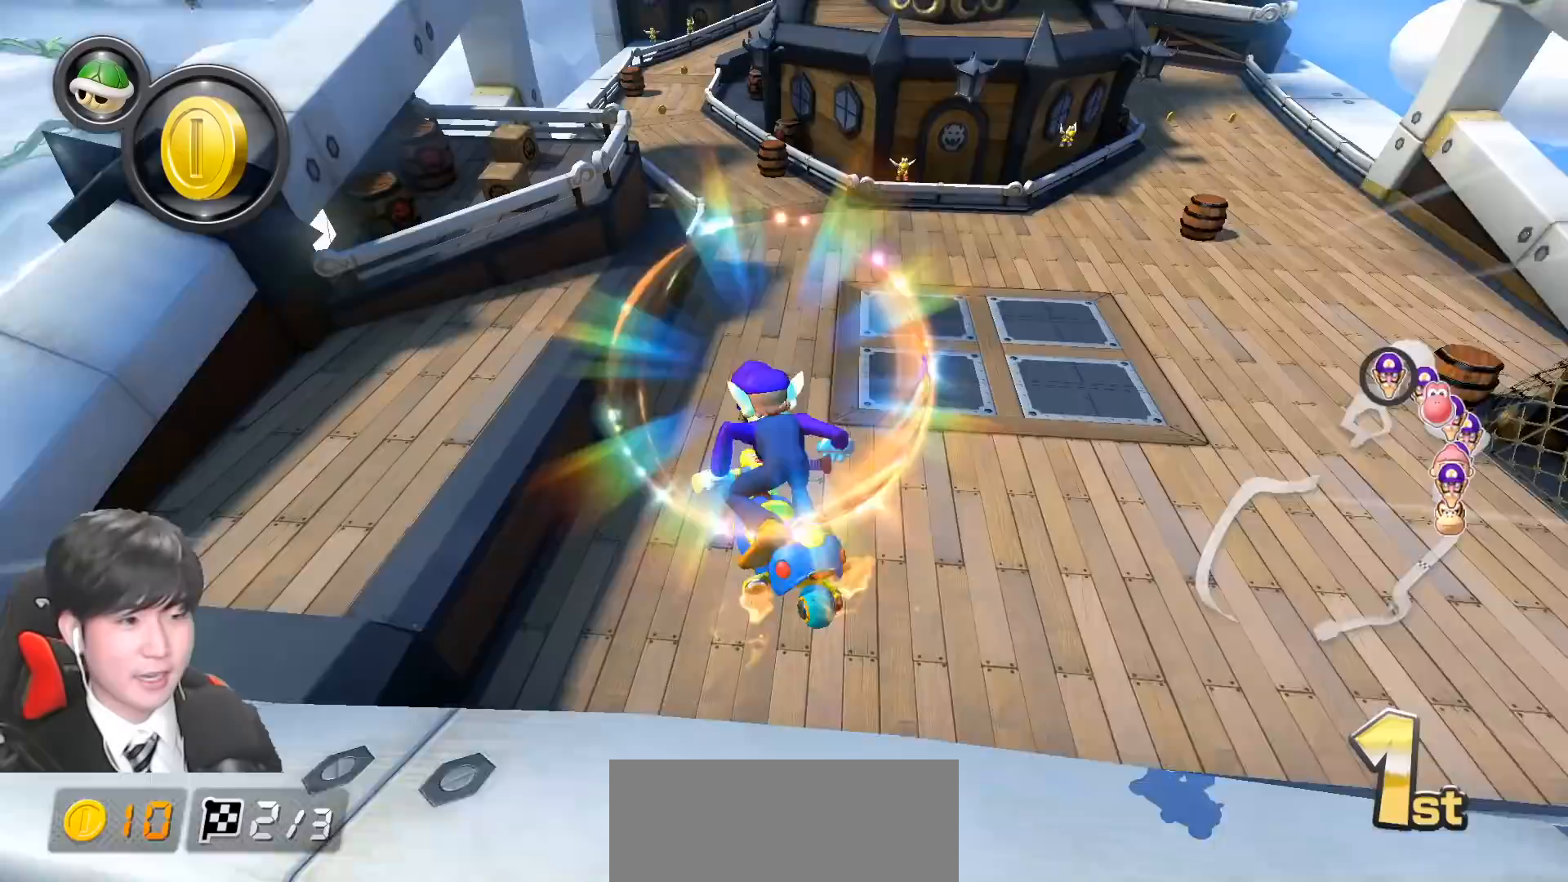
{"buttons": ["A"], "left_stick": "center", "events": [[150, "left_stick", "center"]]}
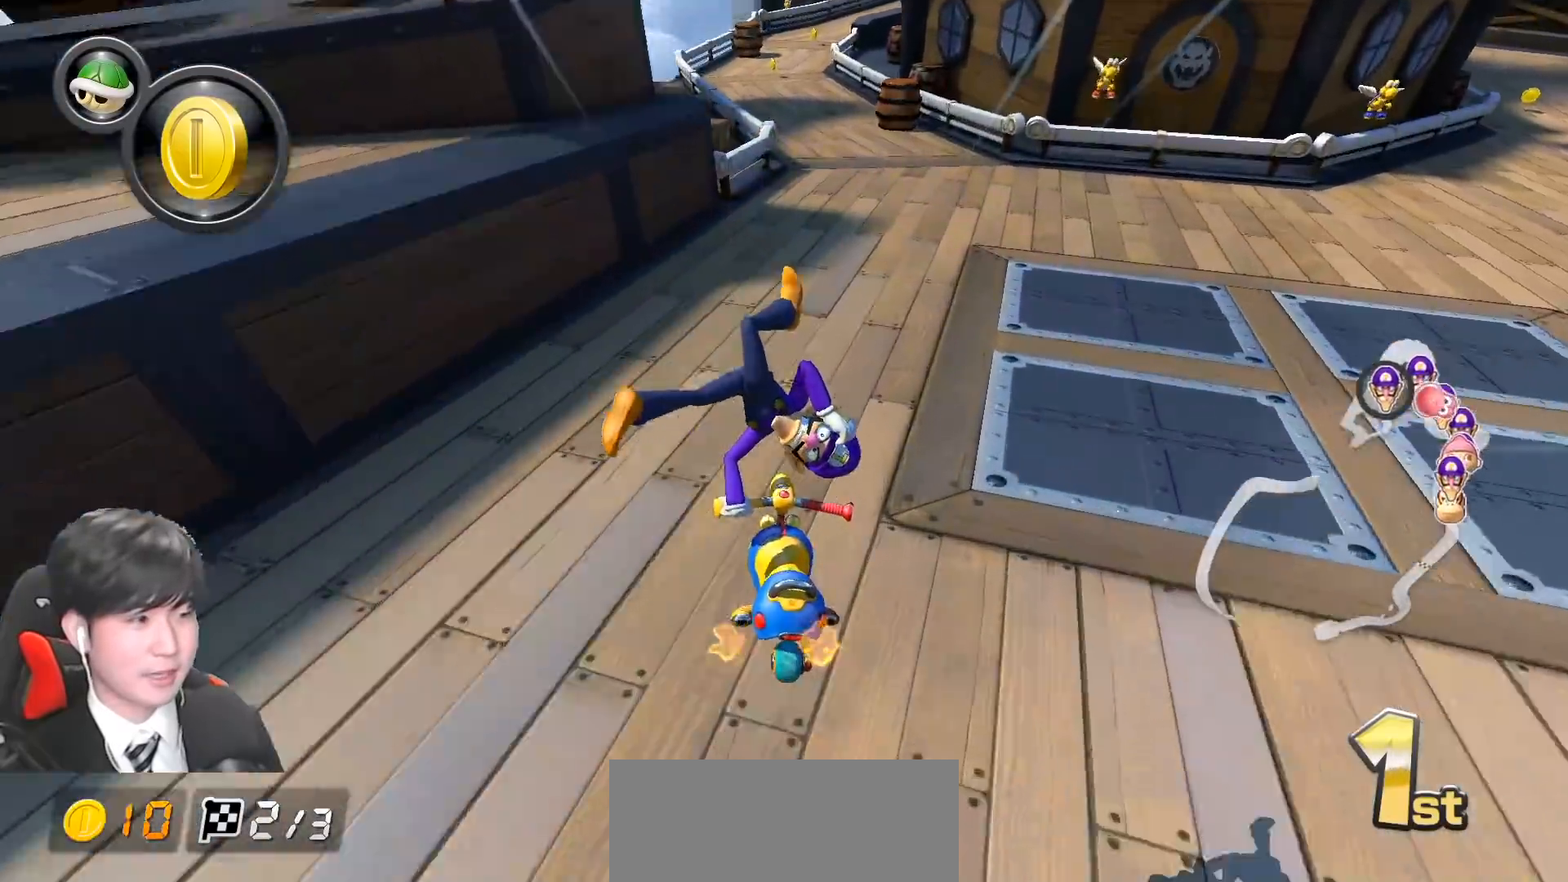
{"buttons": ["A", "R1"], "left_stick": "up-right", "events": [[33, "left_stick", "right"], [100, "left_stick", "center"], [200, "R1", "down"], [333, "left_stick", "right"], [400, "left_stick", "up-right"]]}
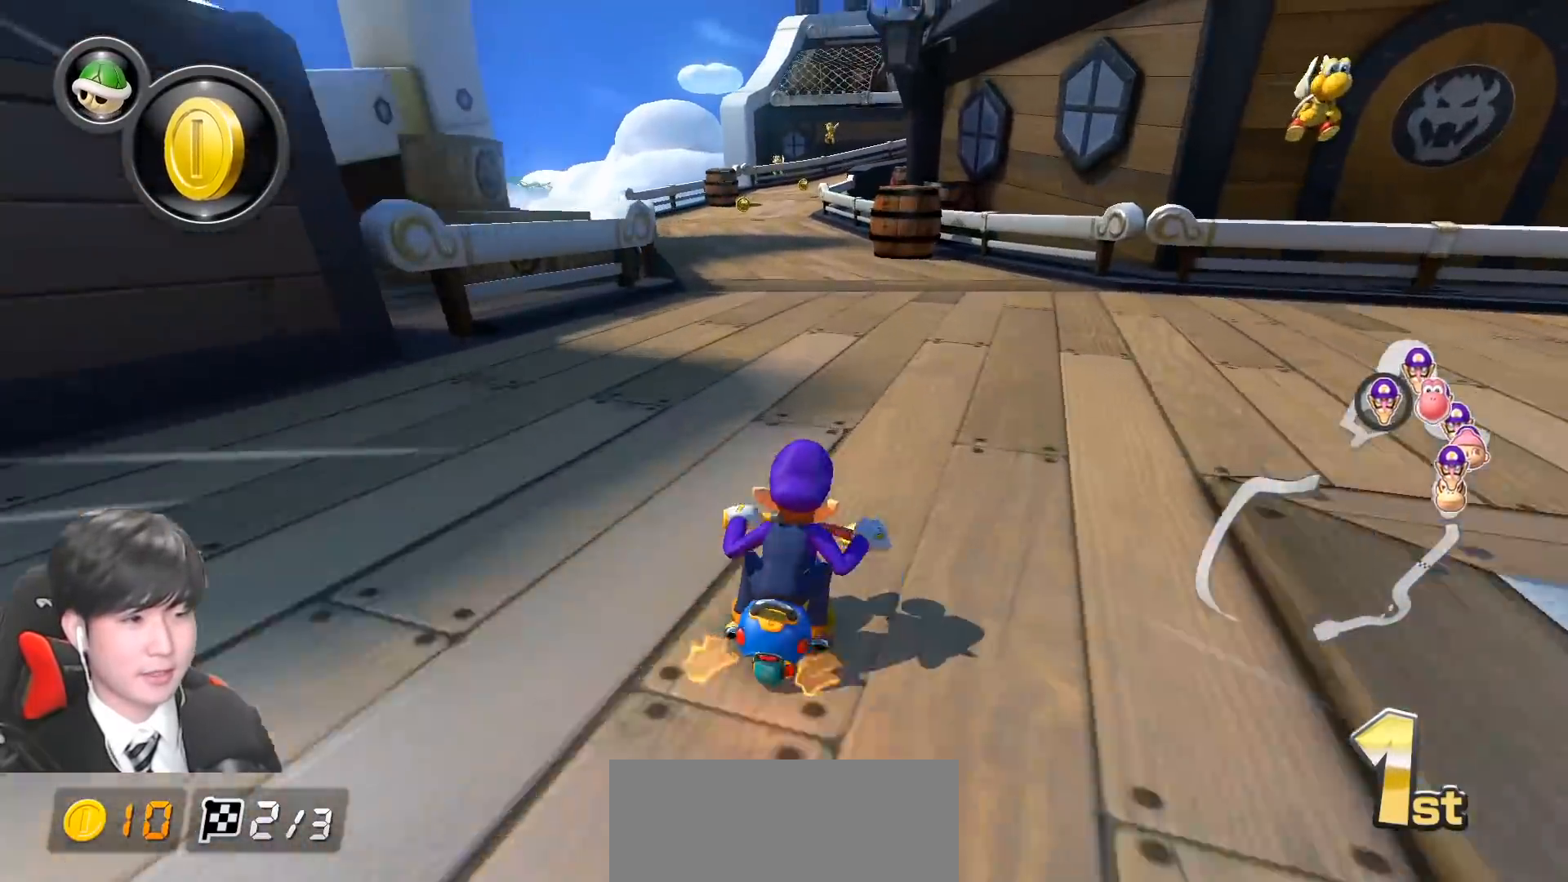
{"buttons": ["A", "R1"], "left_stick": "left", "events": [[300, "left_stick", "left"]]}
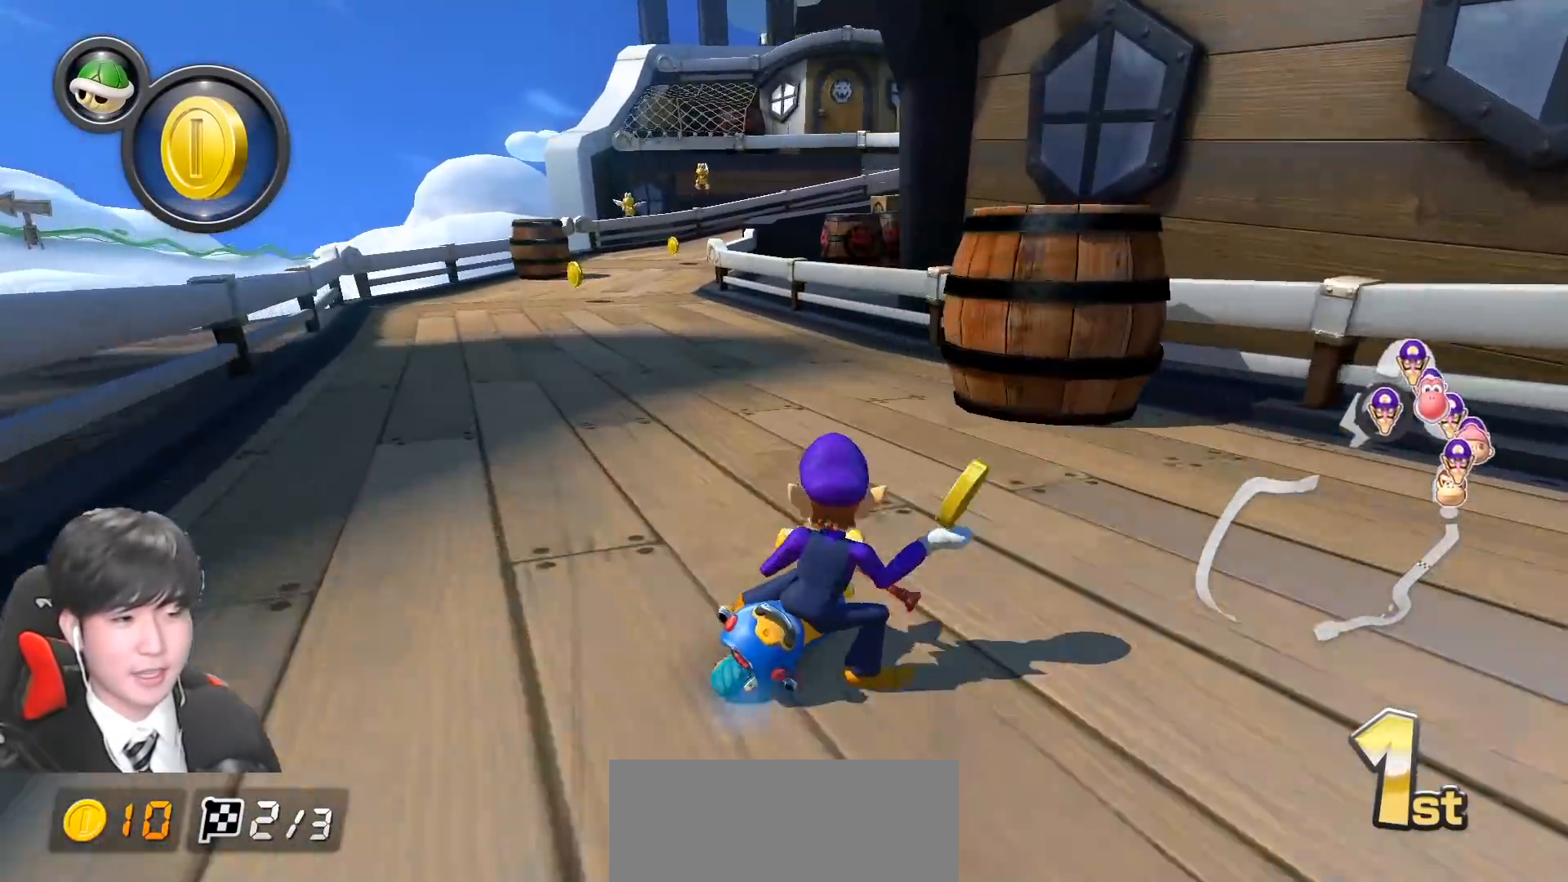
{"buttons": ["A", "R1"], "left_stick": "left", "events": []}
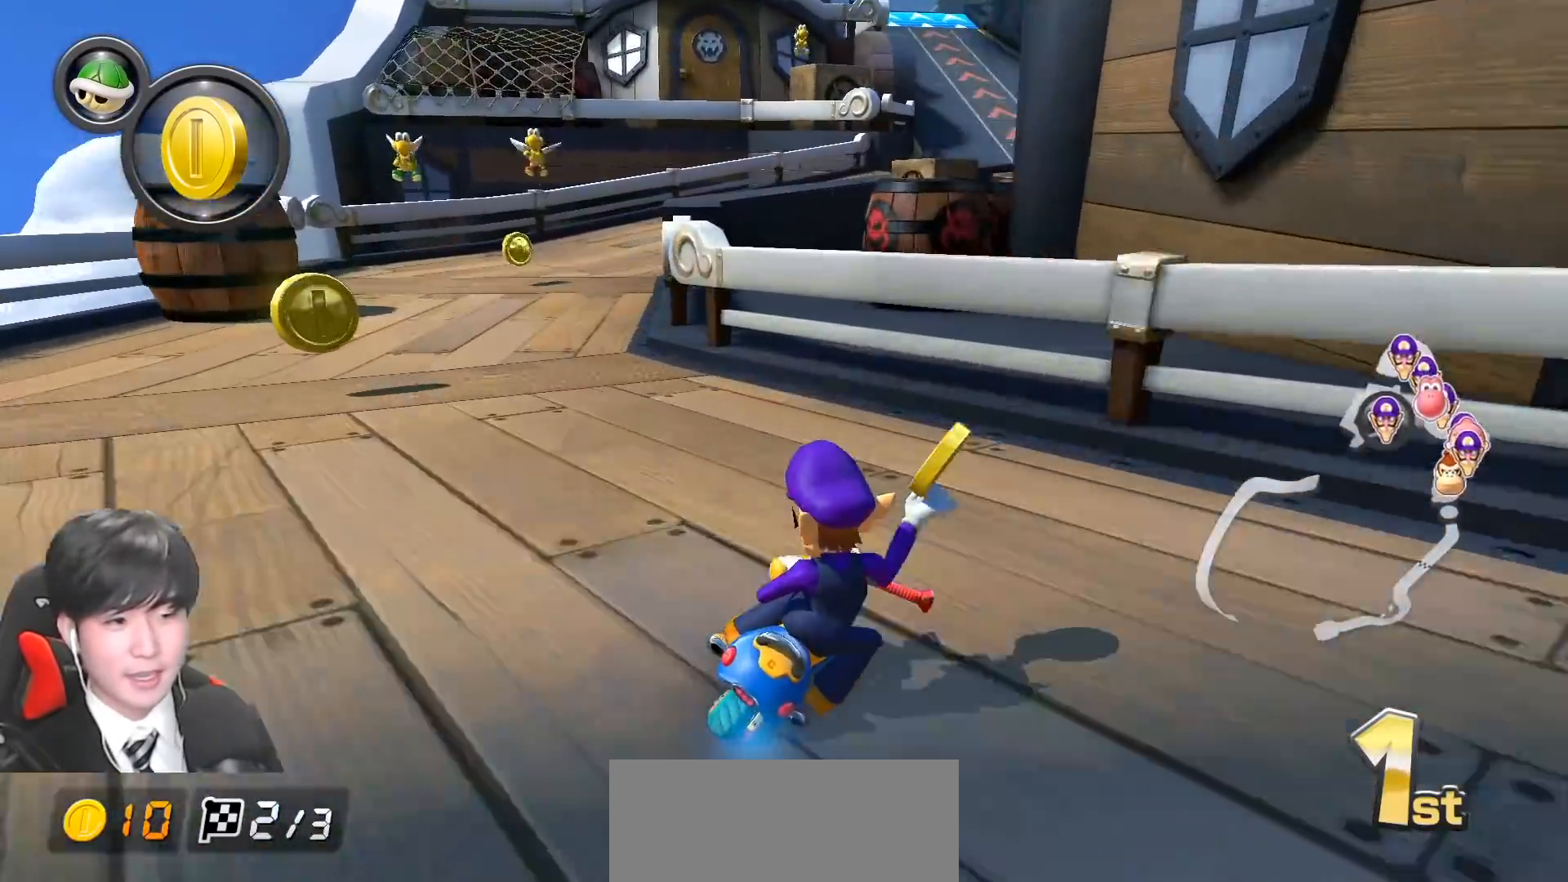
{"buttons": ["A"], "left_stick": "center", "events": [[200, "left_stick", "right"], [383, "left_stick", "center"], [467, "R1", "up"]]}
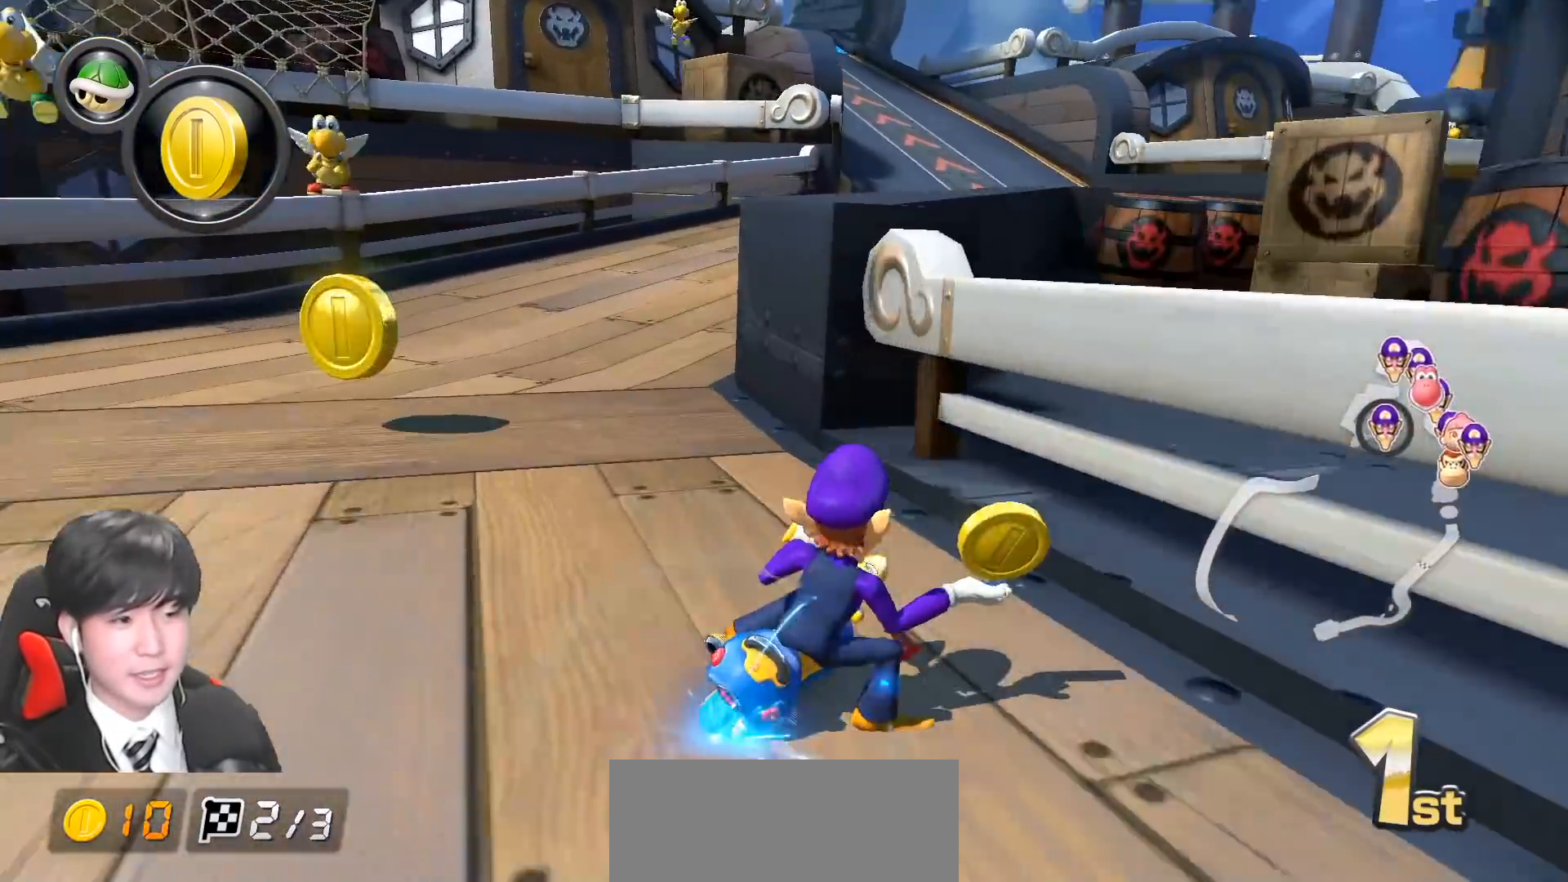
{"buttons": ["A", "R1"], "left_stick": "up-left", "events": [[33, "R1", "down"], [100, "left_stick", "left"], [450, "left_stick", "up-left"]]}